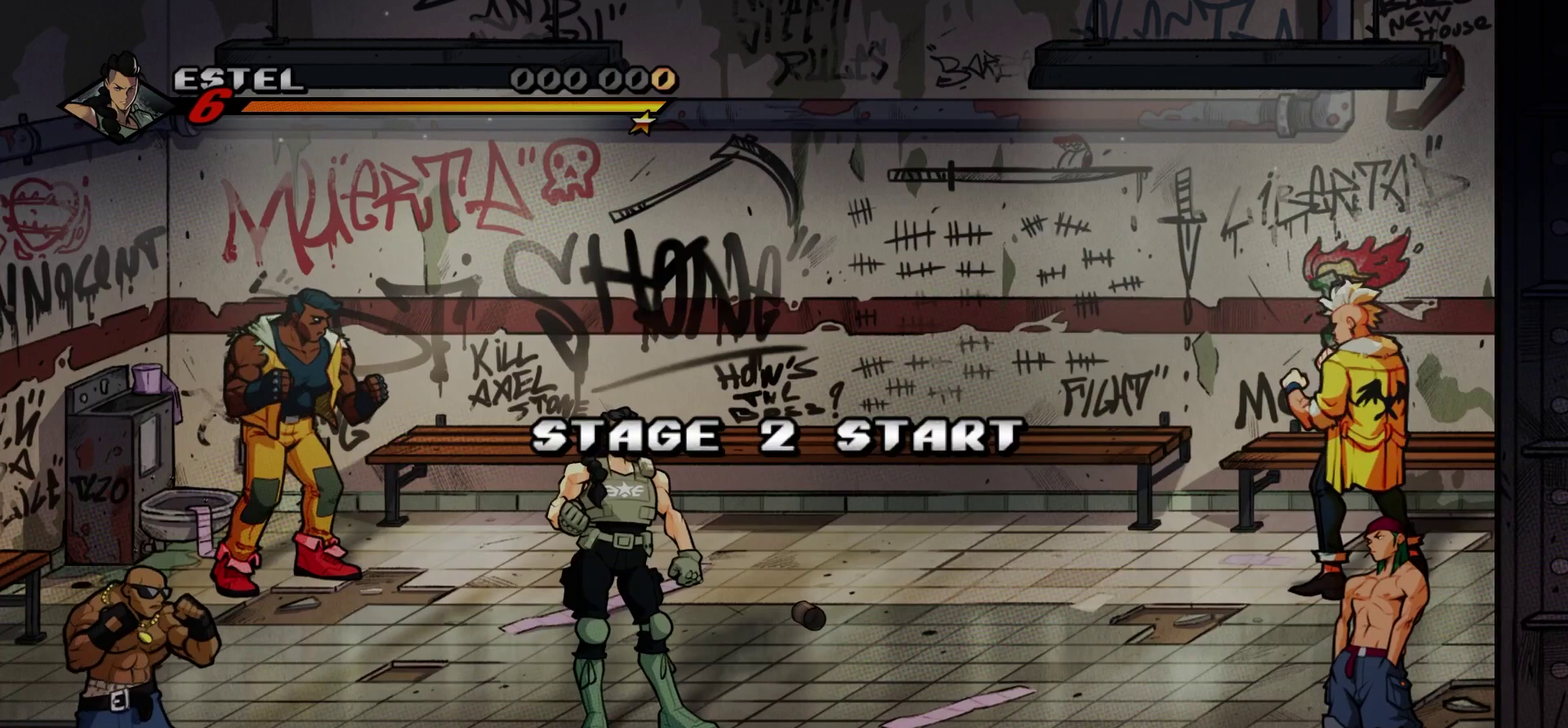
Gameplay with a controller (Xbox layout); each line is a JSON object with the inputs held at the frame after it. "events" lists button and stick changes between this image and that frame as [ms after this image, input, new state], when the widget could be followed in between. Not read: L3 R2 R3 left_stick right_stick.
{"buttons": ["DPAD_UP", "DPAD_LEFT"], "events": []}
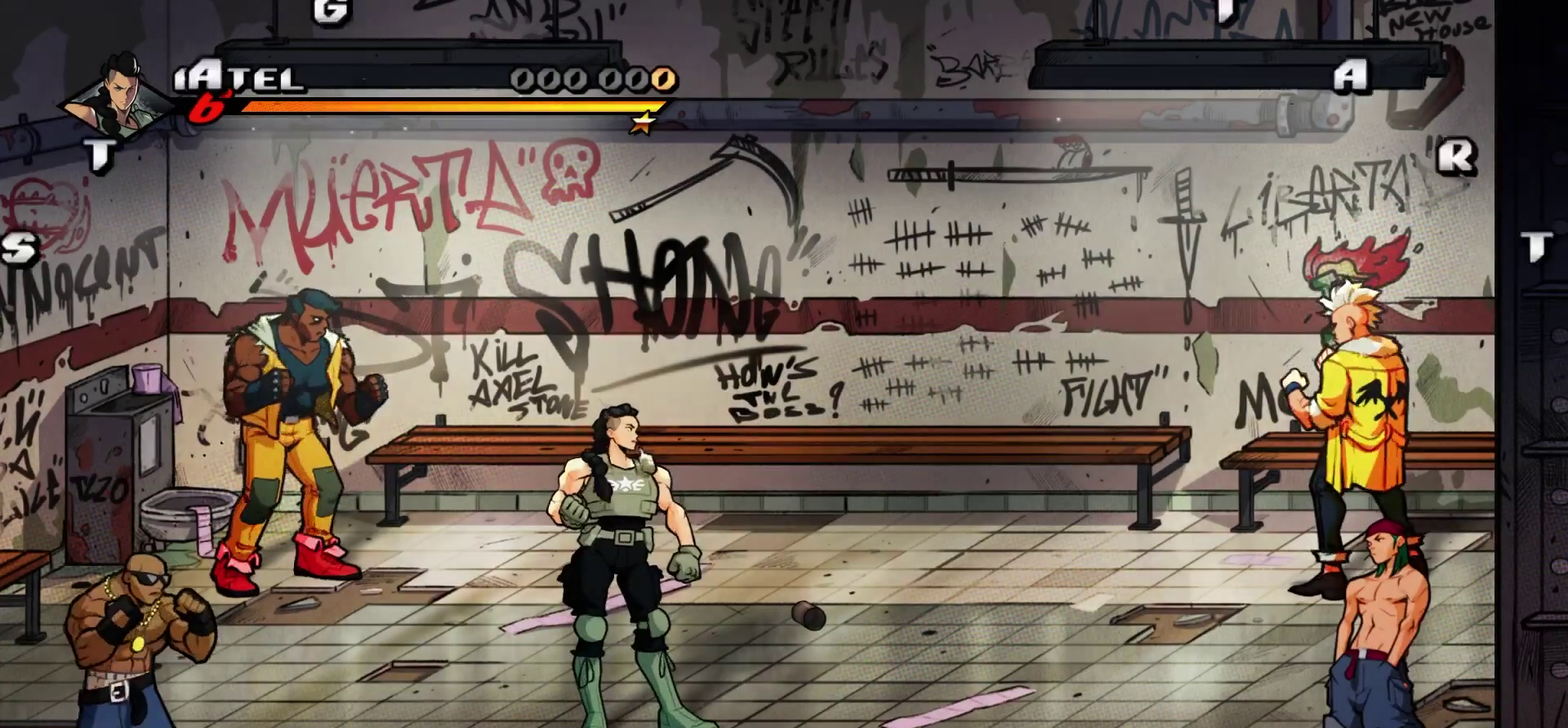
{"buttons": ["DPAD_UP", "DPAD_LEFT"], "events": []}
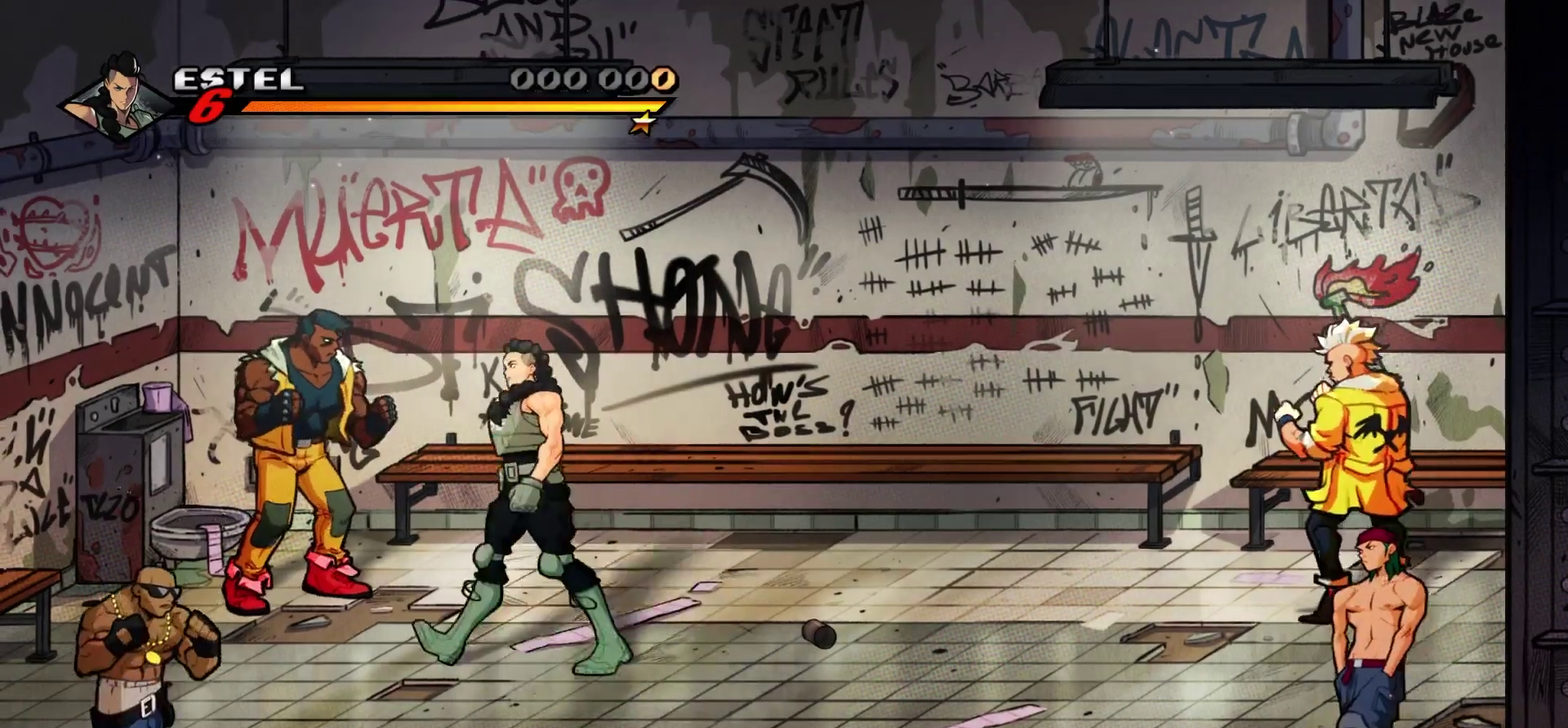
{"buttons": ["X"], "events": [[333, "DPAD_LEFT", "up"], [333, "X", "down"], [367, "DPAD_UP", "up"], [400, "X", "up"], [500, "X", "down"]]}
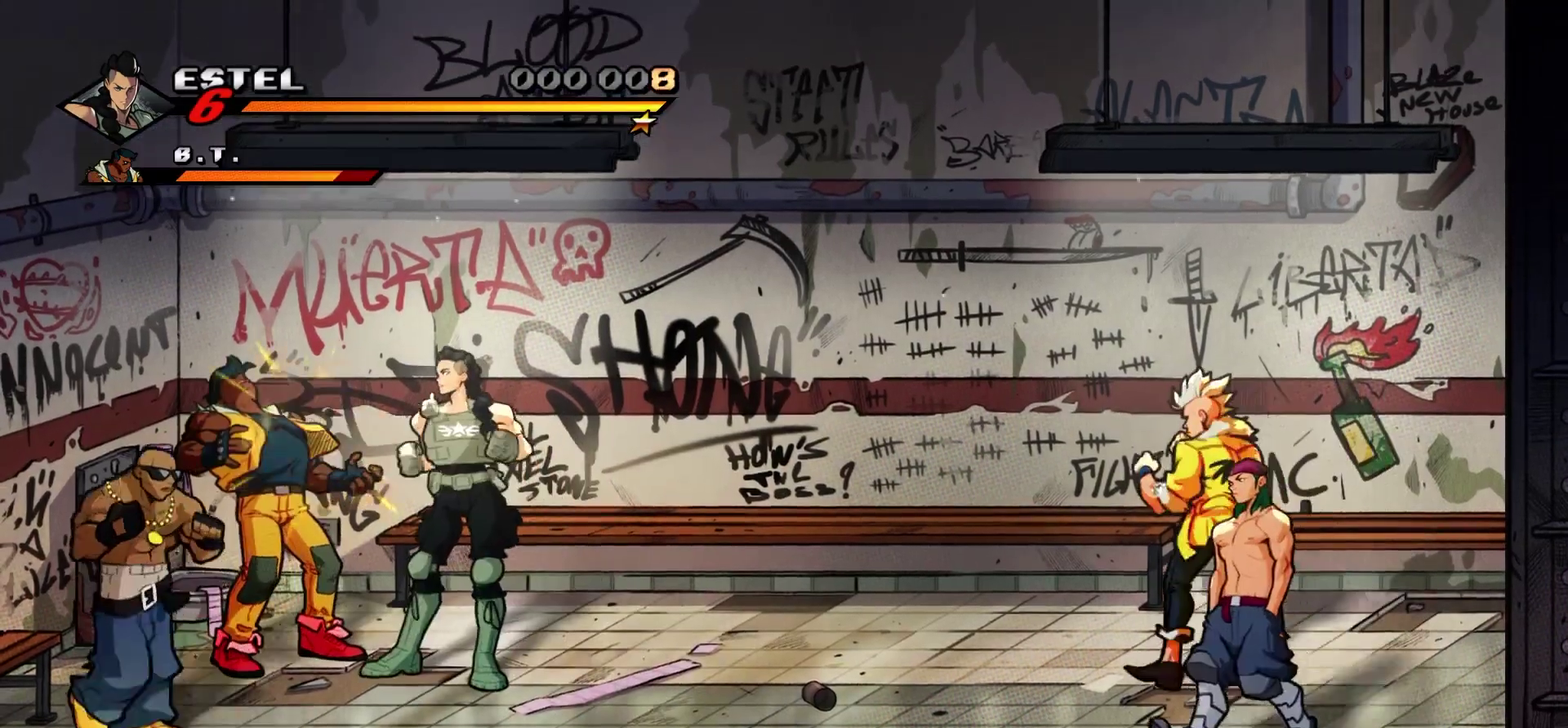
{"buttons": ["X"], "events": [[67, "X", "up"], [133, "X", "down"], [400, "X", "up"], [467, "X", "down"]]}
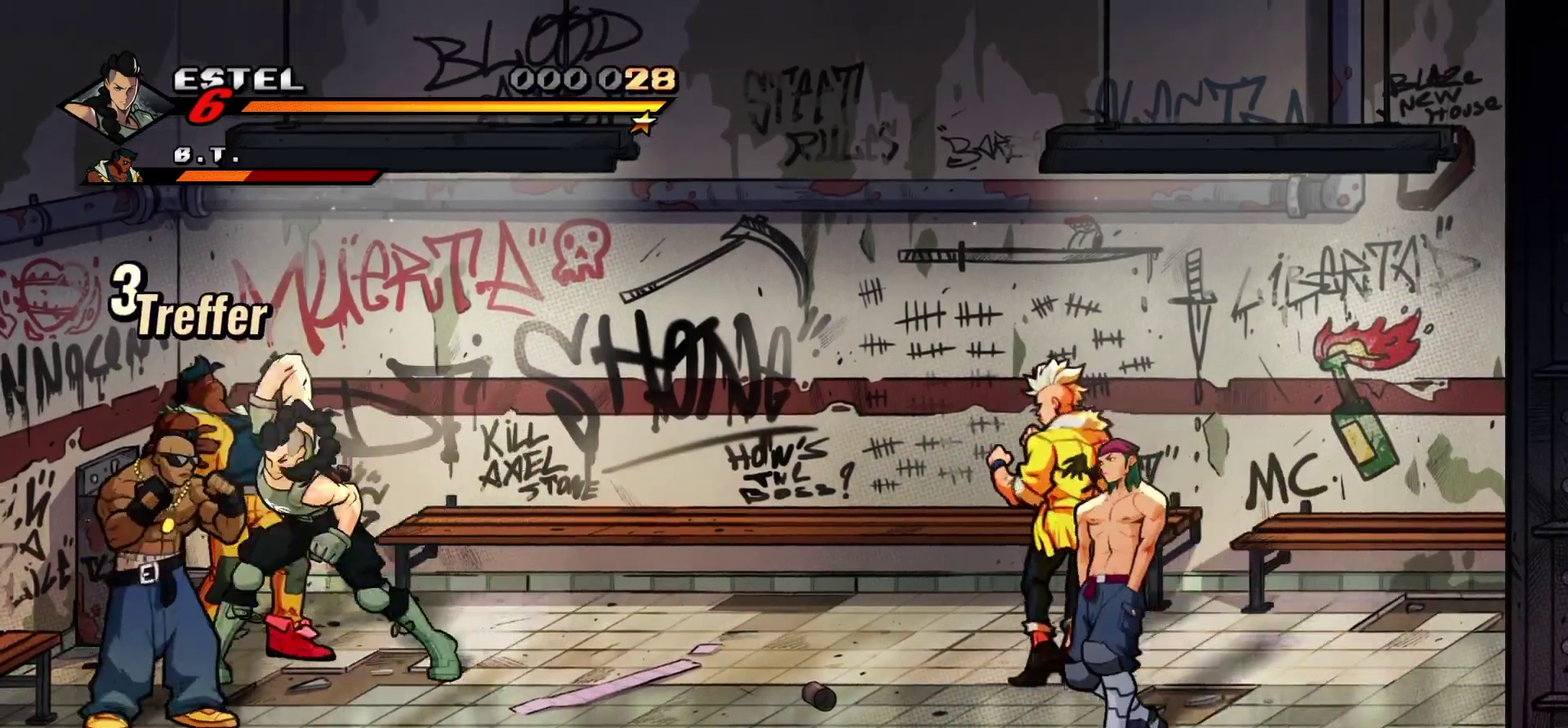
{"buttons": [], "events": [[100, "X", "up"], [233, "Y", "down"], [400, "Y", "up"]]}
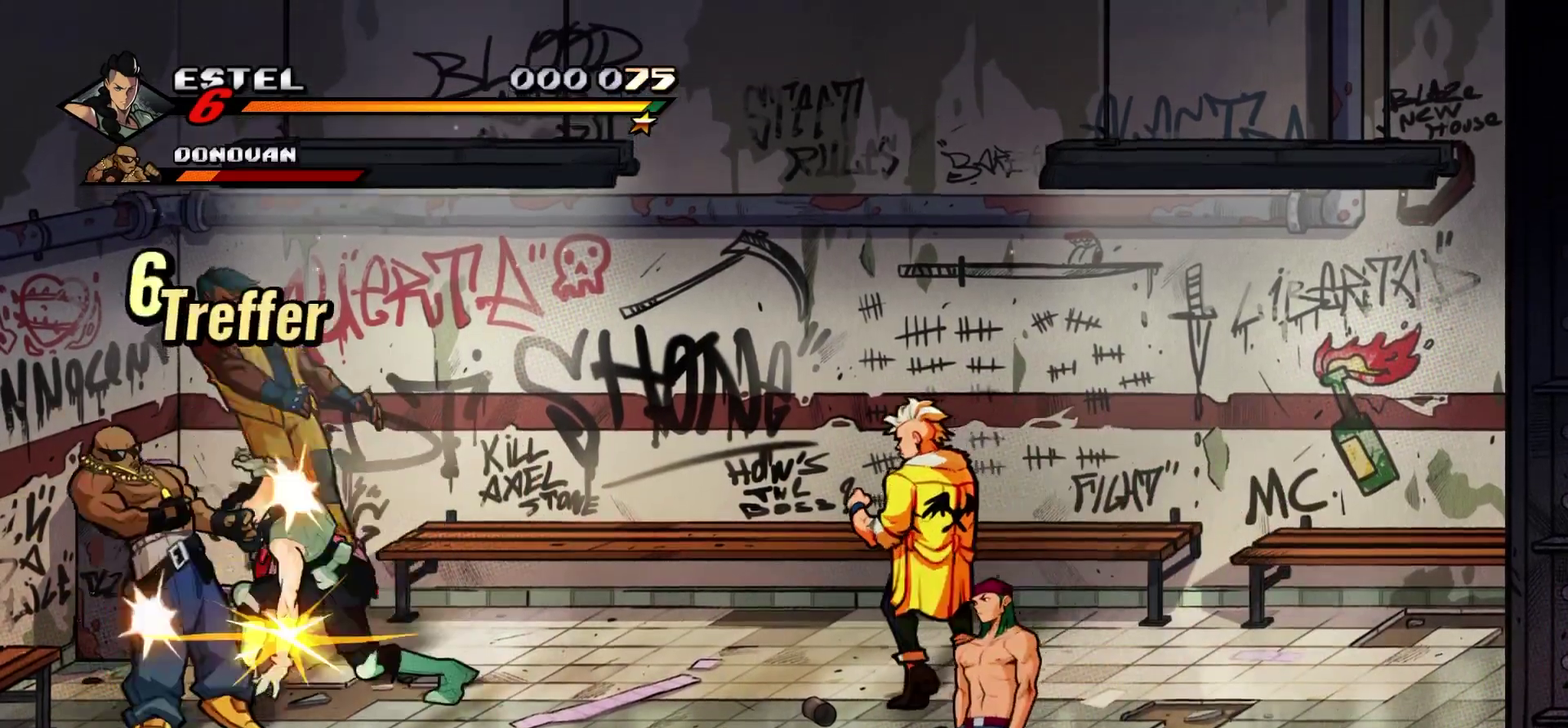
{"buttons": ["DPAD_DOWN", "DPAD_RIGHT"], "events": [[200, "DPAD_RIGHT", "down"], [300, "DPAD_DOWN", "down"]]}
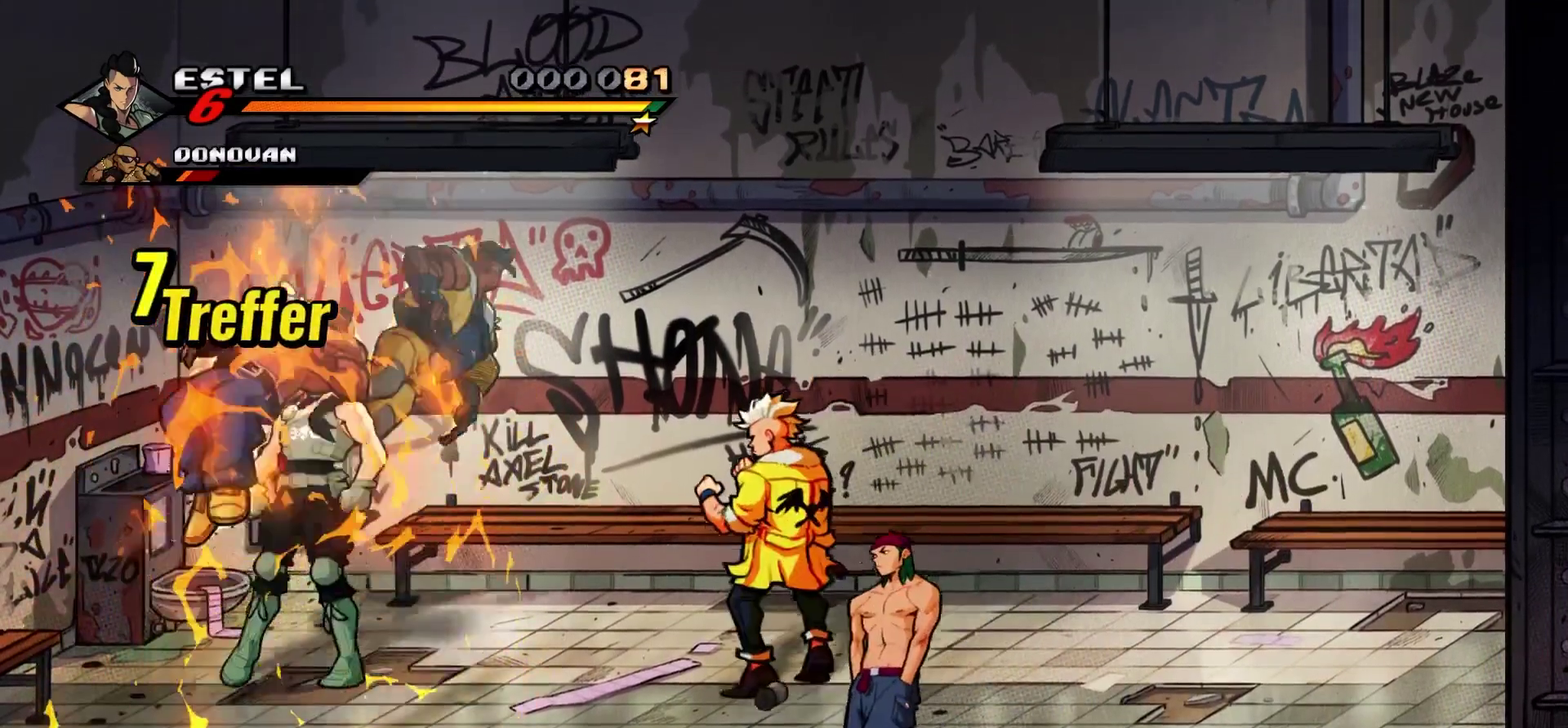
{"buttons": ["DPAD_RIGHT"], "events": [[33, "DPAD_DOWN", "up"], [167, "A", "down"], [233, "A", "up"], [300, "Y", "down"], [333, "DPAD_DOWN", "down"], [433, "Y", "up"], [500, "DPAD_DOWN", "up"]]}
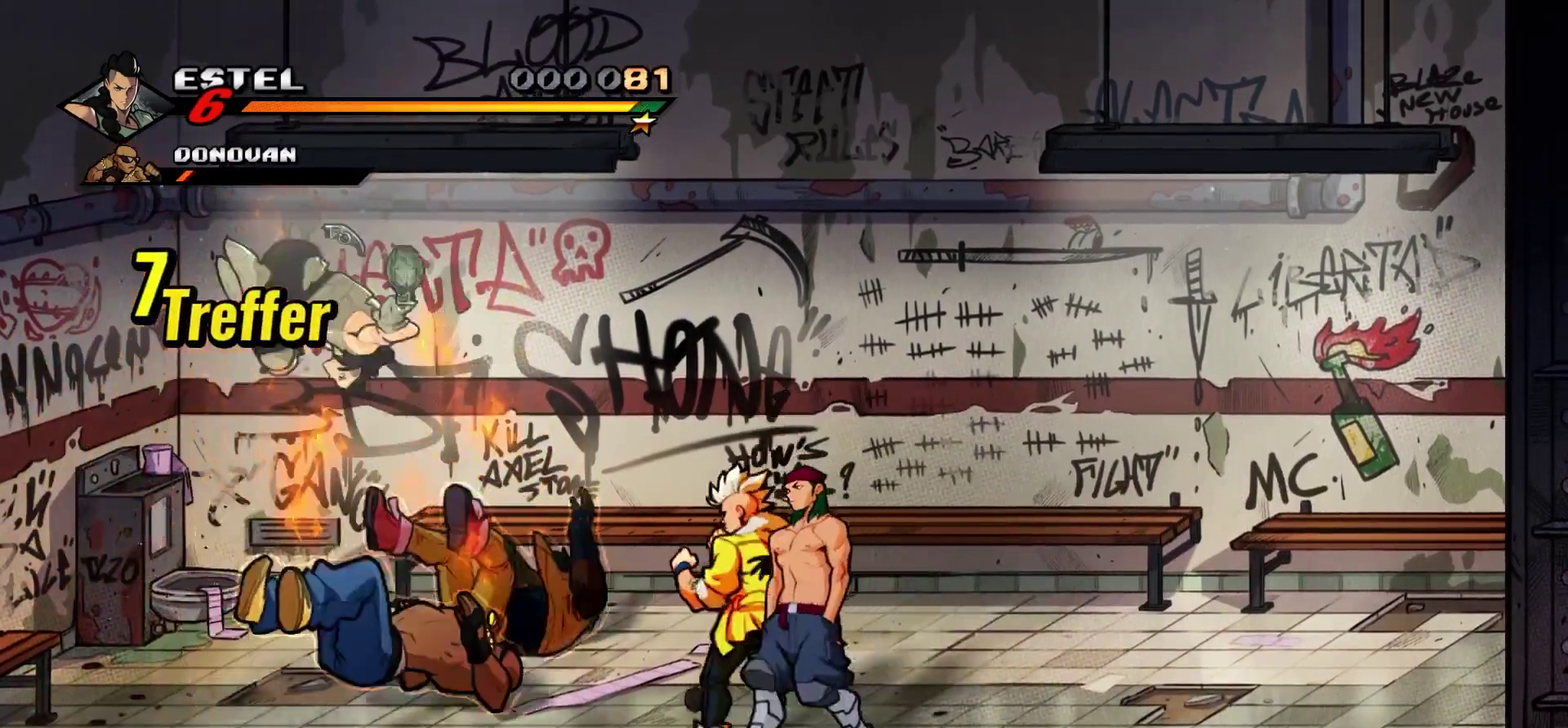
{"buttons": ["DPAD_DOWN", "DPAD_RIGHT"], "events": [[200, "DPAD_DOWN", "down"]]}
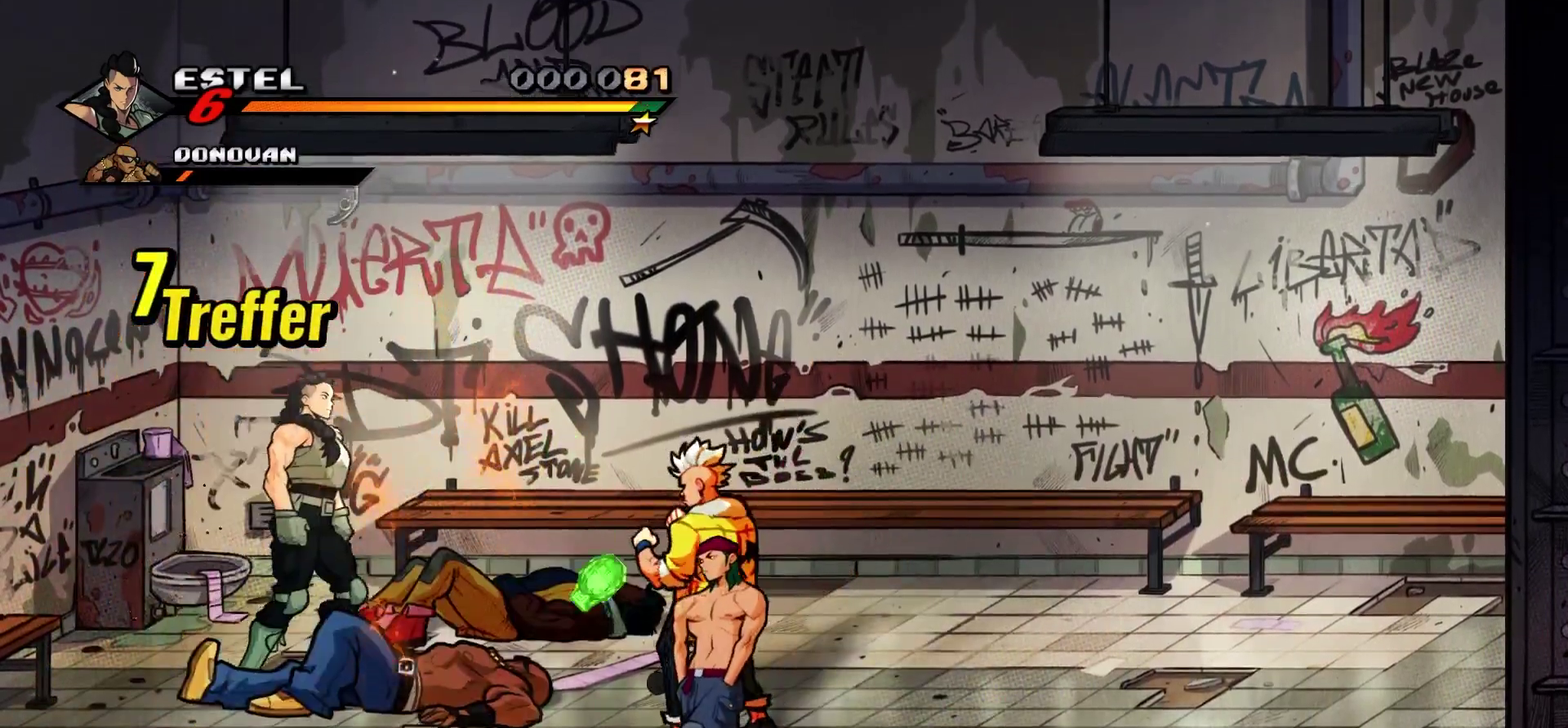
{"buttons": ["DPAD_RIGHT"], "events": [[433, "DPAD_DOWN", "up"]]}
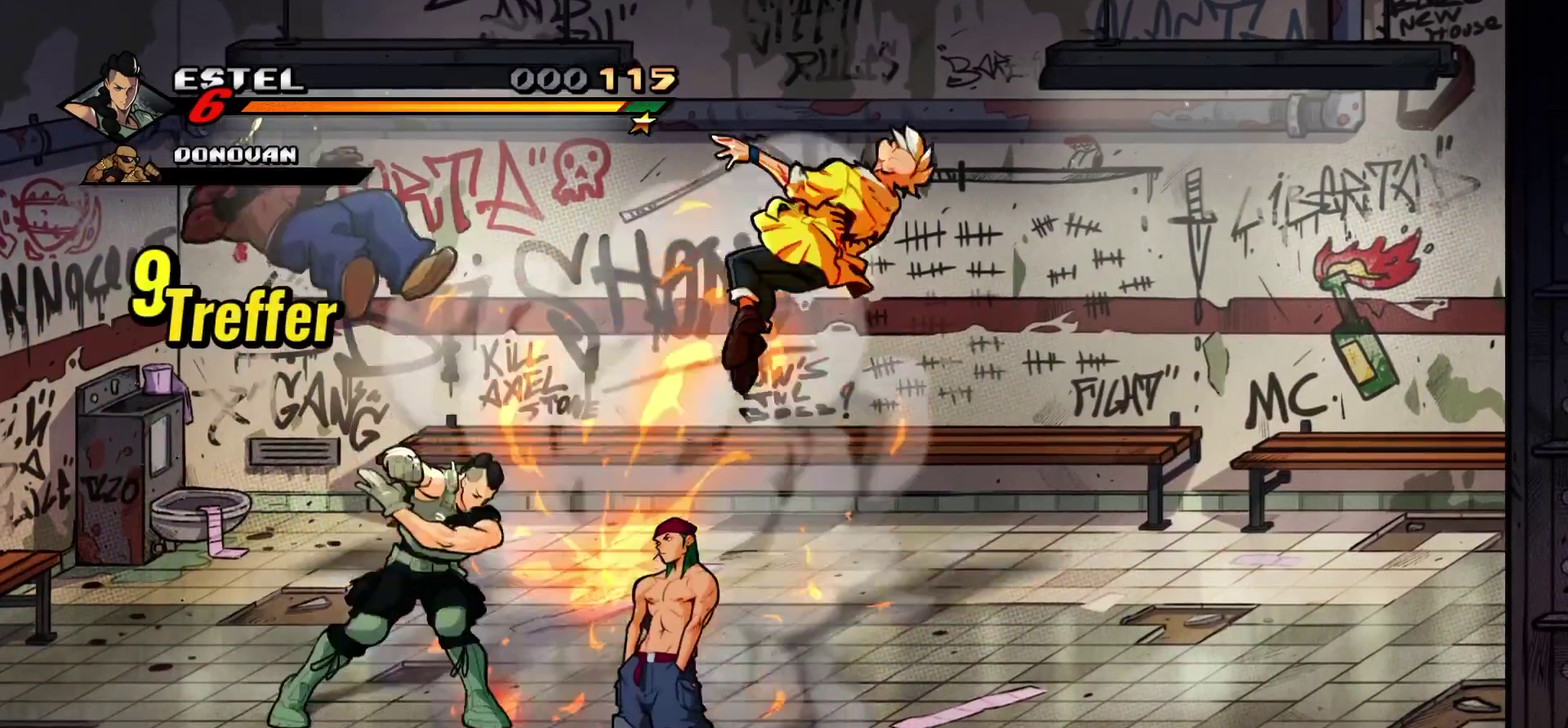
{"buttons": [], "events": [[33, "Y", "down"], [133, "Y", "up"], [167, "DPAD_RIGHT", "up"]]}
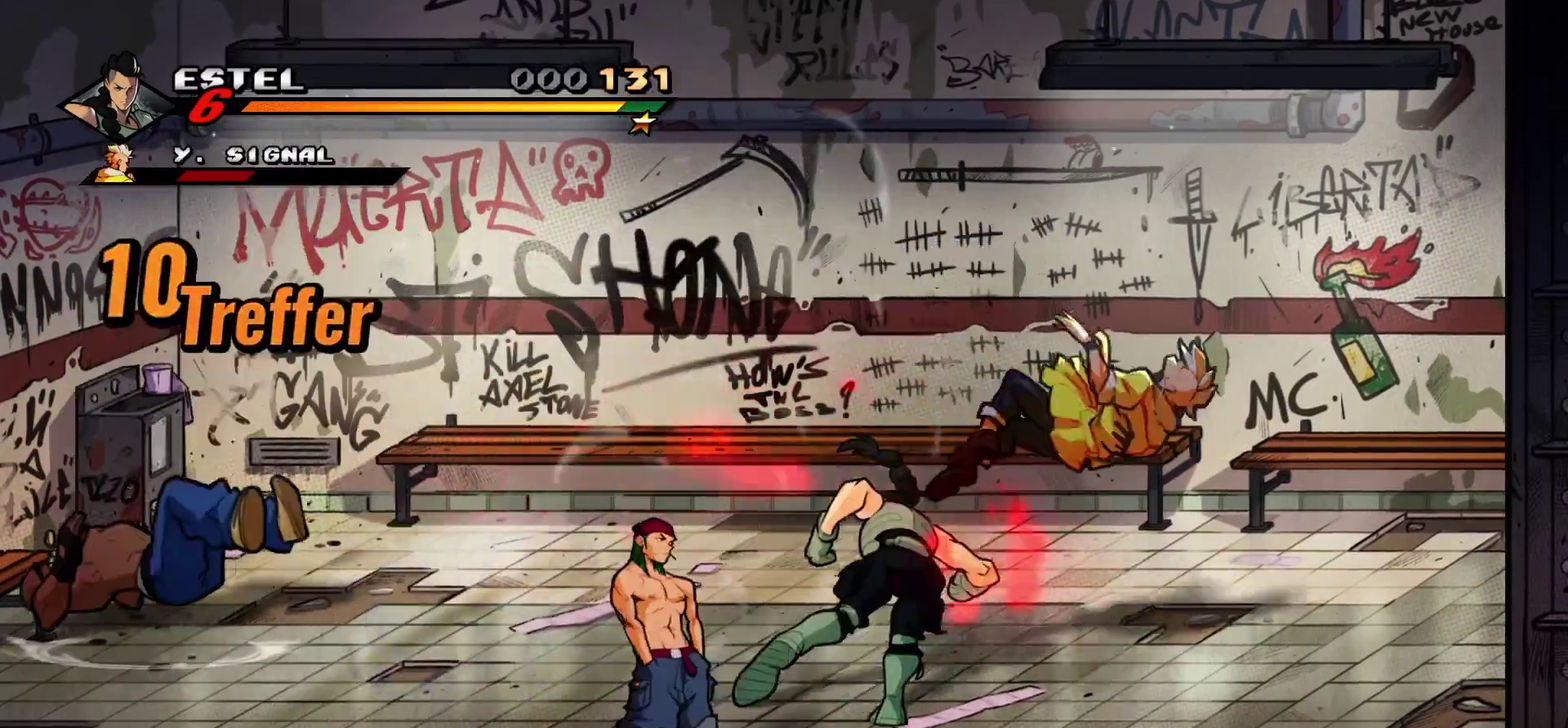
{"buttons": ["DPAD_LEFT"], "events": [[200, "DPAD_DOWN", "down"], [200, "DPAD_LEFT", "down"], [500, "DPAD_DOWN", "up"]]}
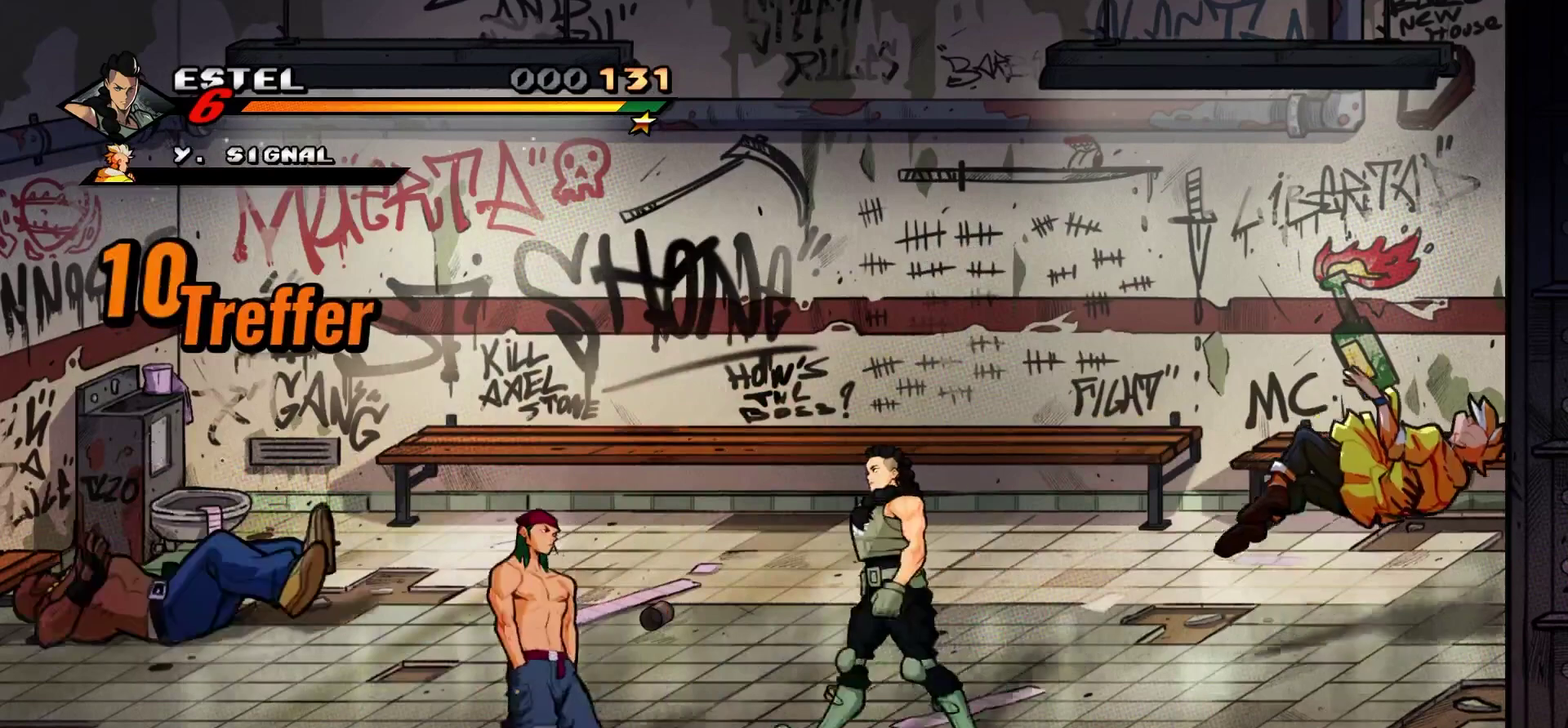
{"buttons": [], "events": [[233, "Y", "down"], [367, "DPAD_LEFT", "up"], [367, "Y", "up"]]}
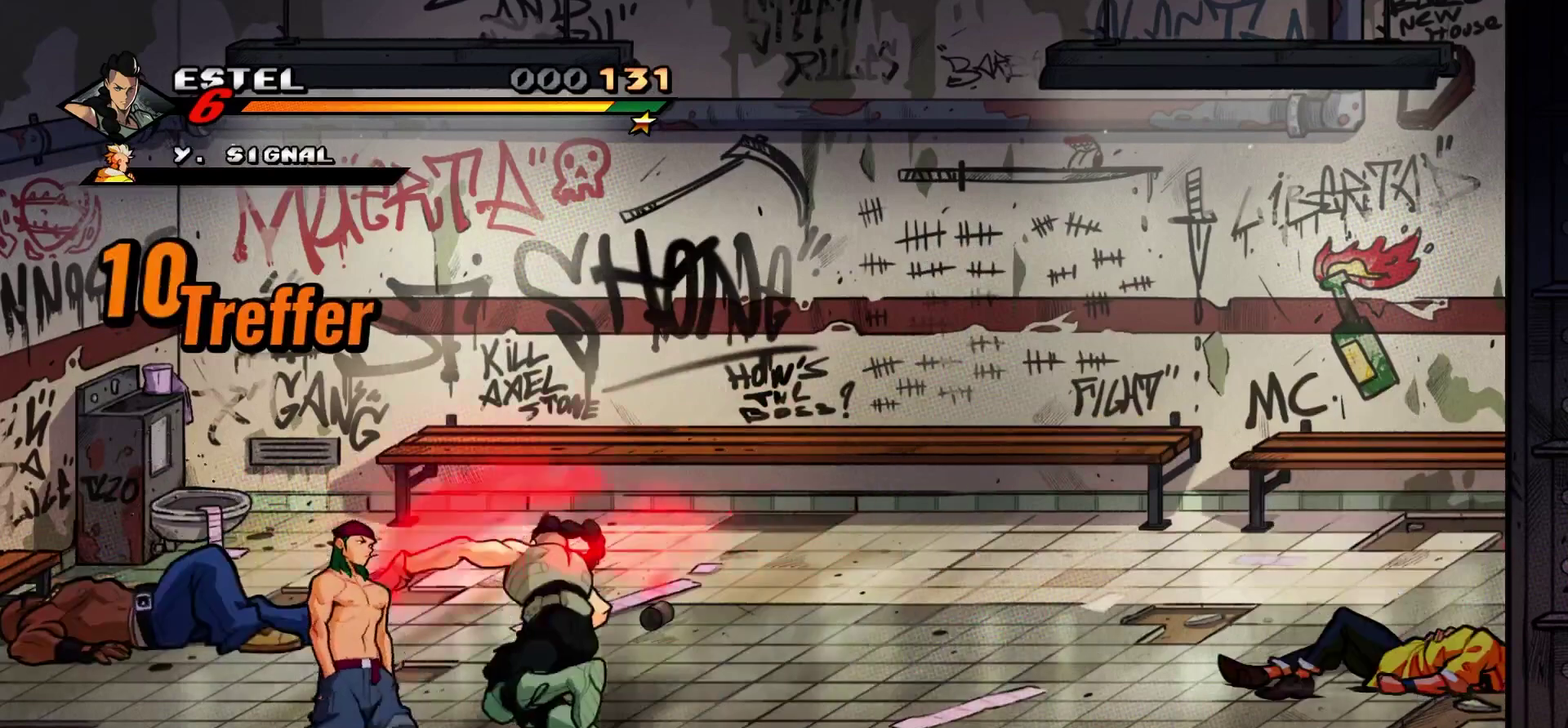
{"buttons": ["DPAD_DOWN"], "events": [[400, "DPAD_DOWN", "down"]]}
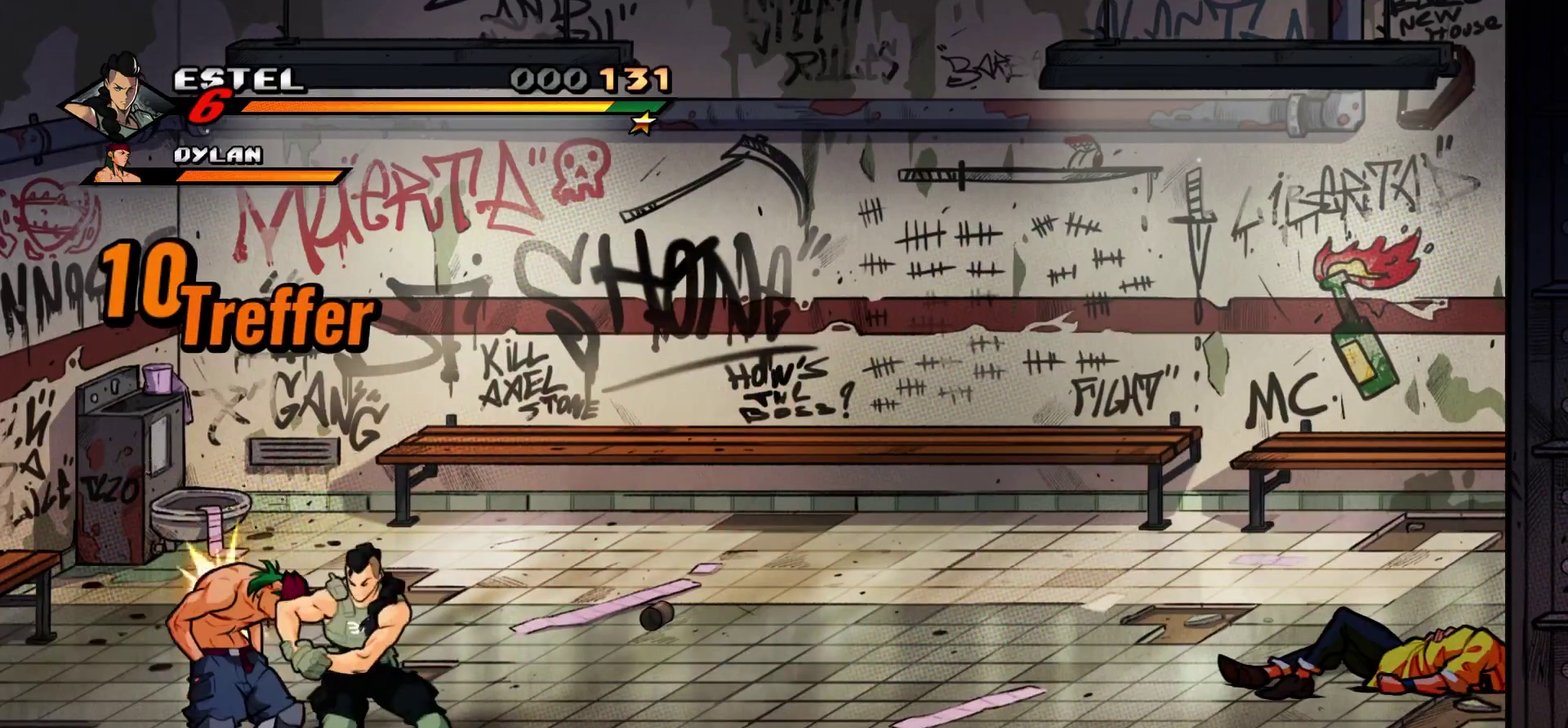
{"buttons": ["DPAD_RIGHT"], "events": [[67, "DPAD_RIGHT", "down"], [167, "DPAD_DOWN", "up"], [300, "X", "down"], [367, "DPAD_RIGHT", "up"], [400, "X", "up"], [467, "DPAD_RIGHT", "down"]]}
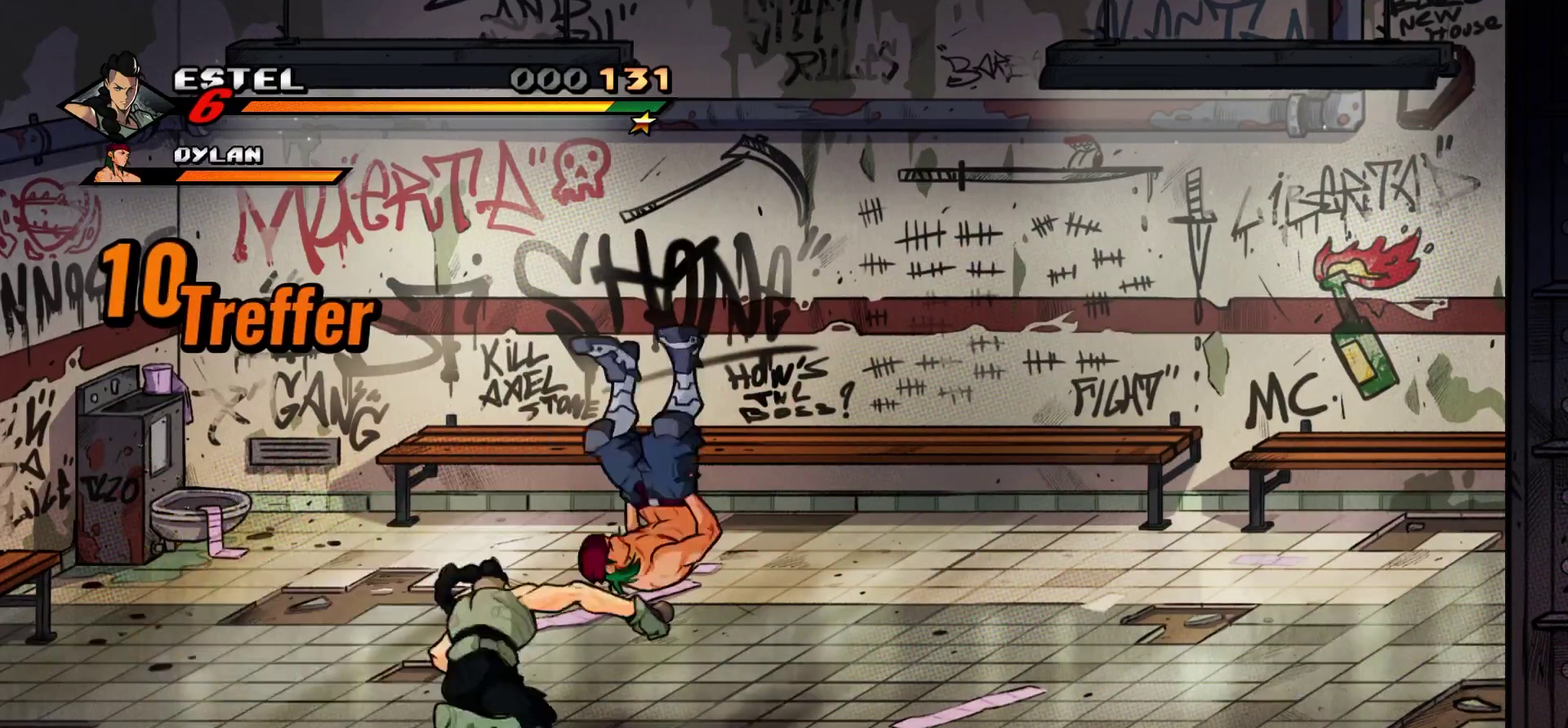
{"buttons": ["Y", "DPAD_RIGHT"], "events": [[267, "Y", "down"]]}
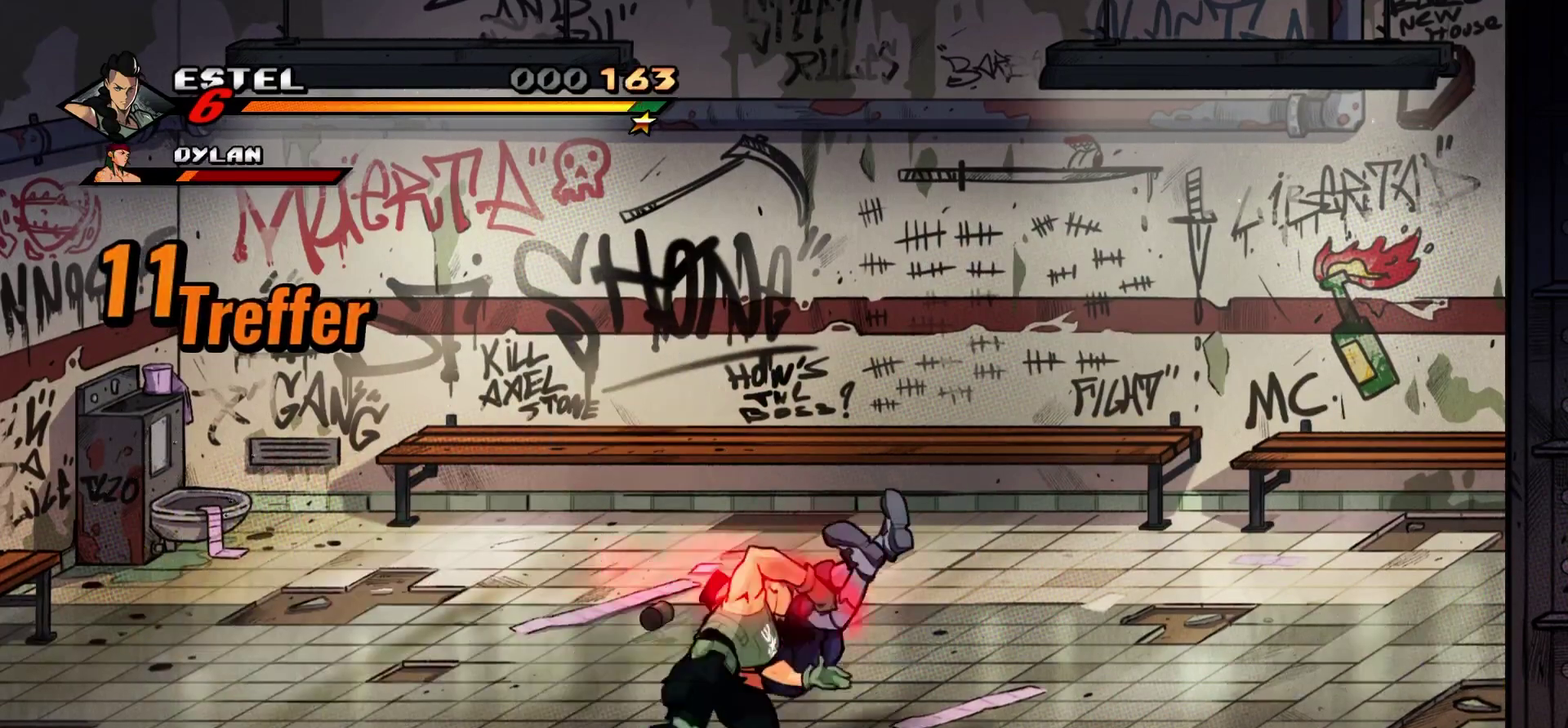
{"buttons": ["DPAD_UP", "DPAD_RIGHT"], "events": [[67, "Y", "up"], [367, "DPAD_UP", "down"]]}
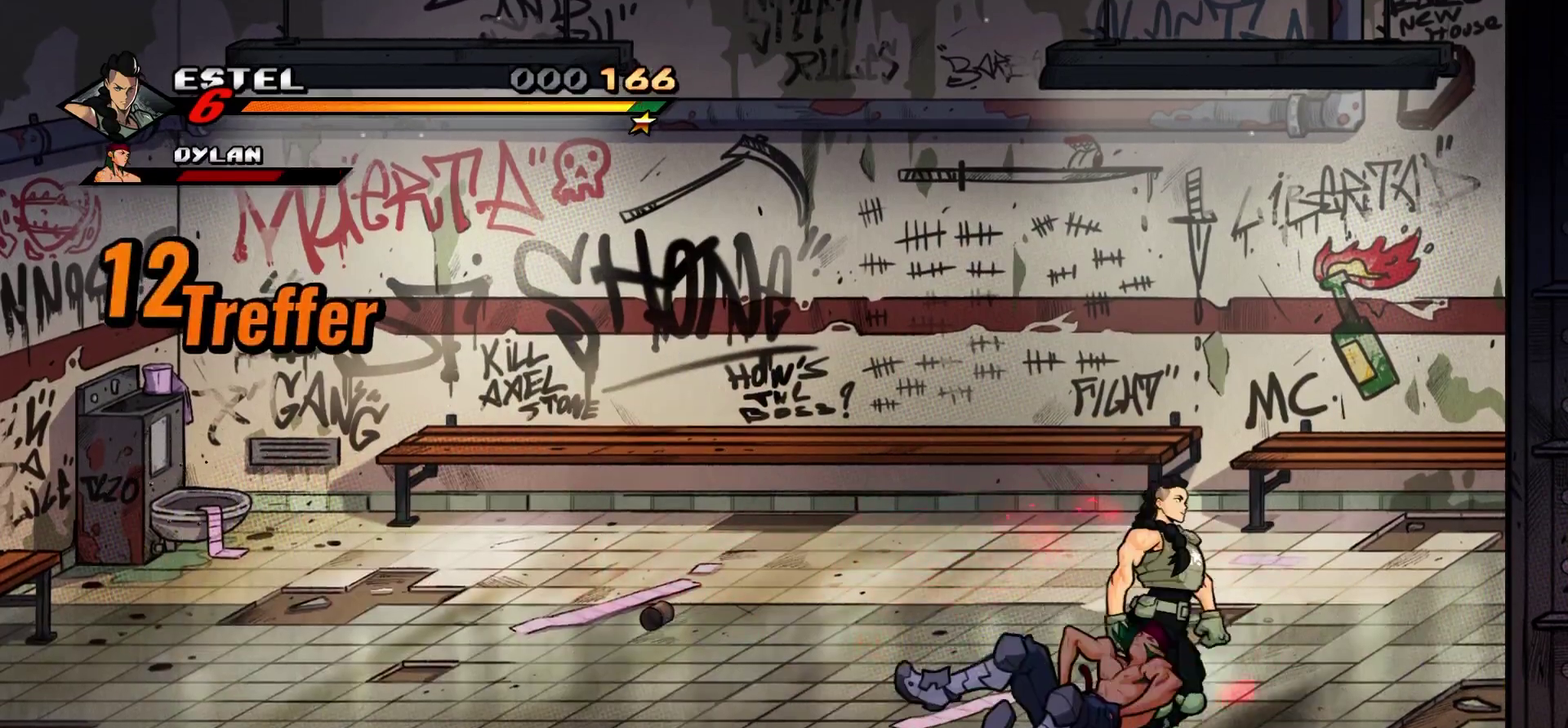
{"buttons": ["DPAD_UP", "DPAD_RIGHT"], "events": []}
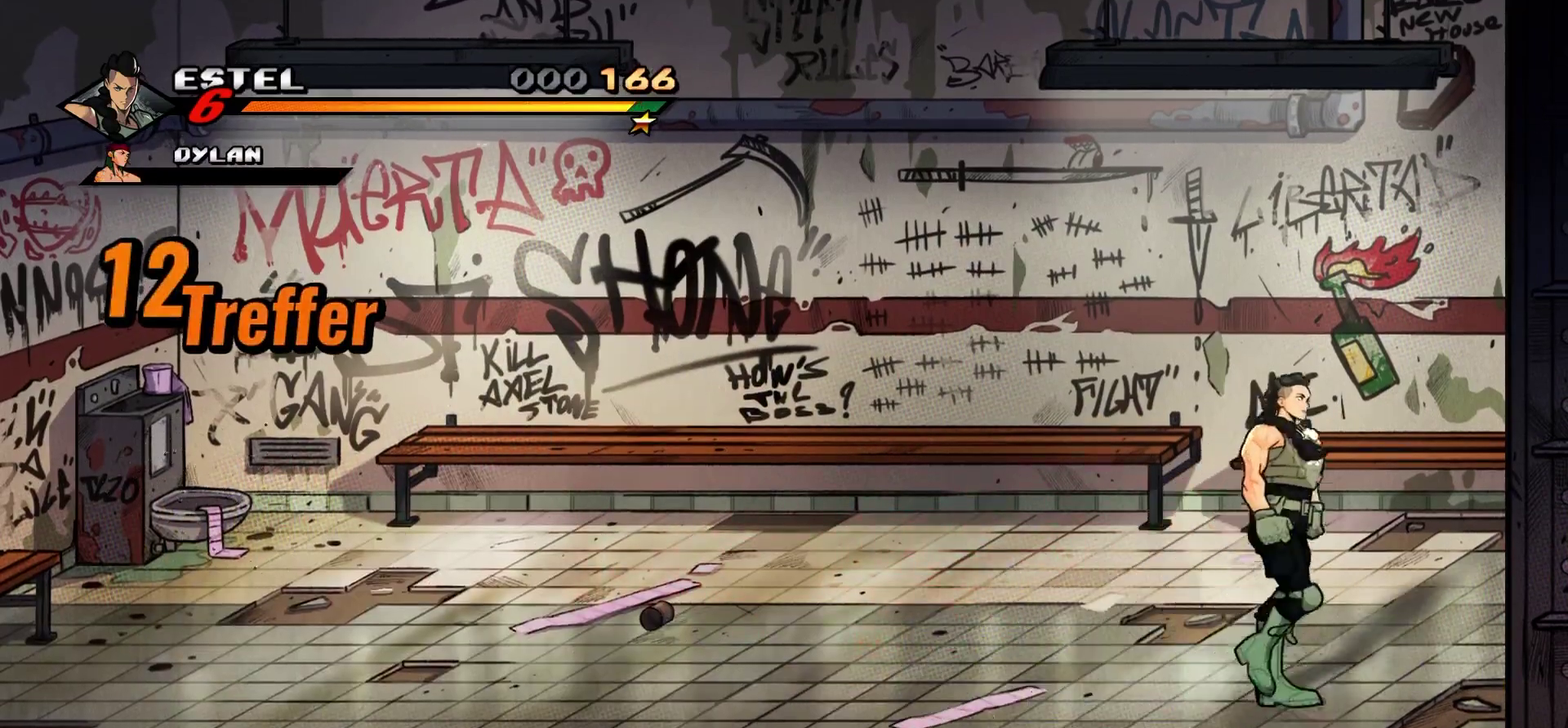
{"buttons": ["DPAD_RIGHT"], "events": [[200, "DPAD_UP", "up"], [200, "Y", "down"], [300, "Y", "up"]]}
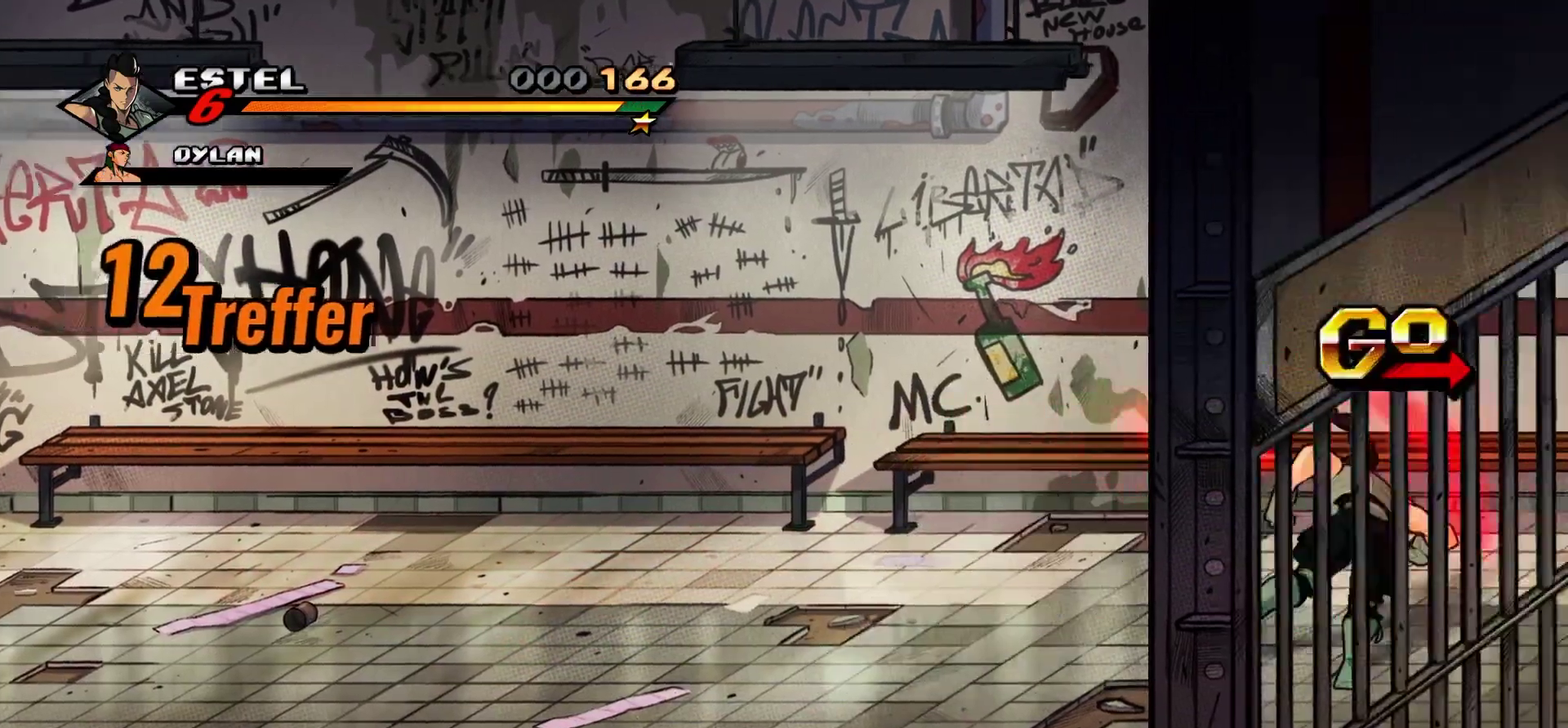
{"buttons": ["DPAD_RIGHT"], "events": [[233, "Y", "down"], [300, "Y", "up"]]}
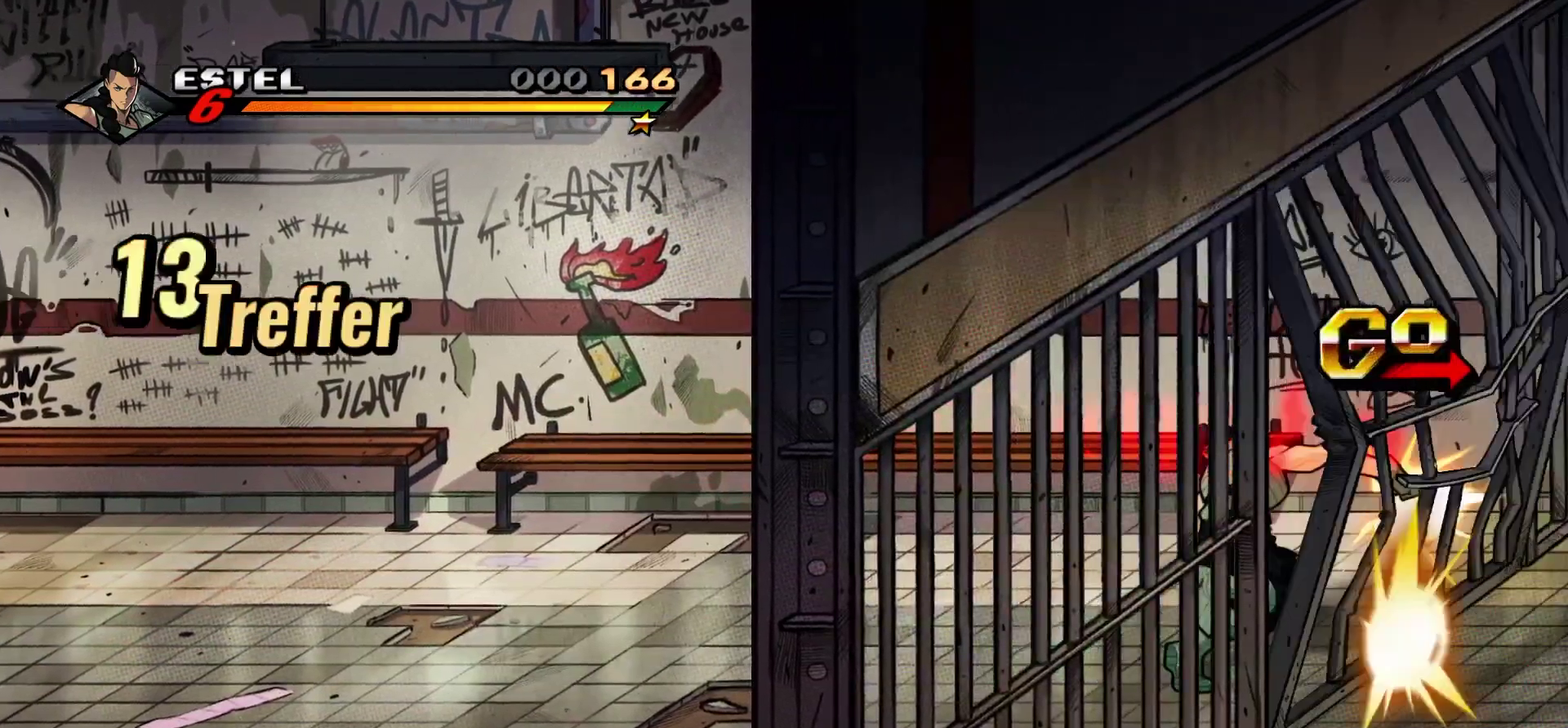
{"buttons": [], "events": [[200, "DPAD_RIGHT", "up"], [200, "X", "down"], [300, "X", "up"], [367, "X", "down"], [467, "X", "up"]]}
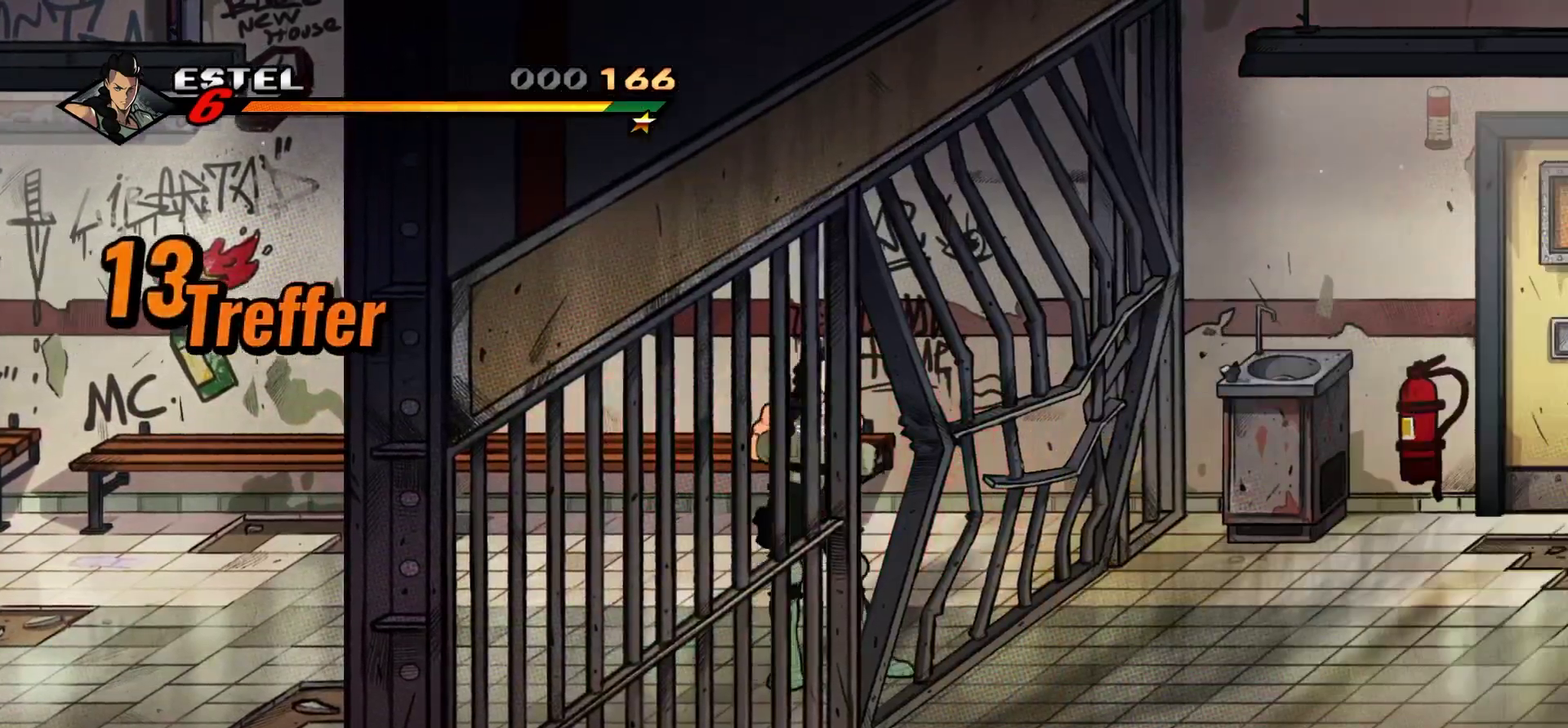
{"buttons": ["X"], "events": [[33, "X", "down"], [100, "X", "up"], [167, "X", "down"], [233, "X", "up"], [333, "X", "down"], [400, "X", "up"], [467, "X", "down"]]}
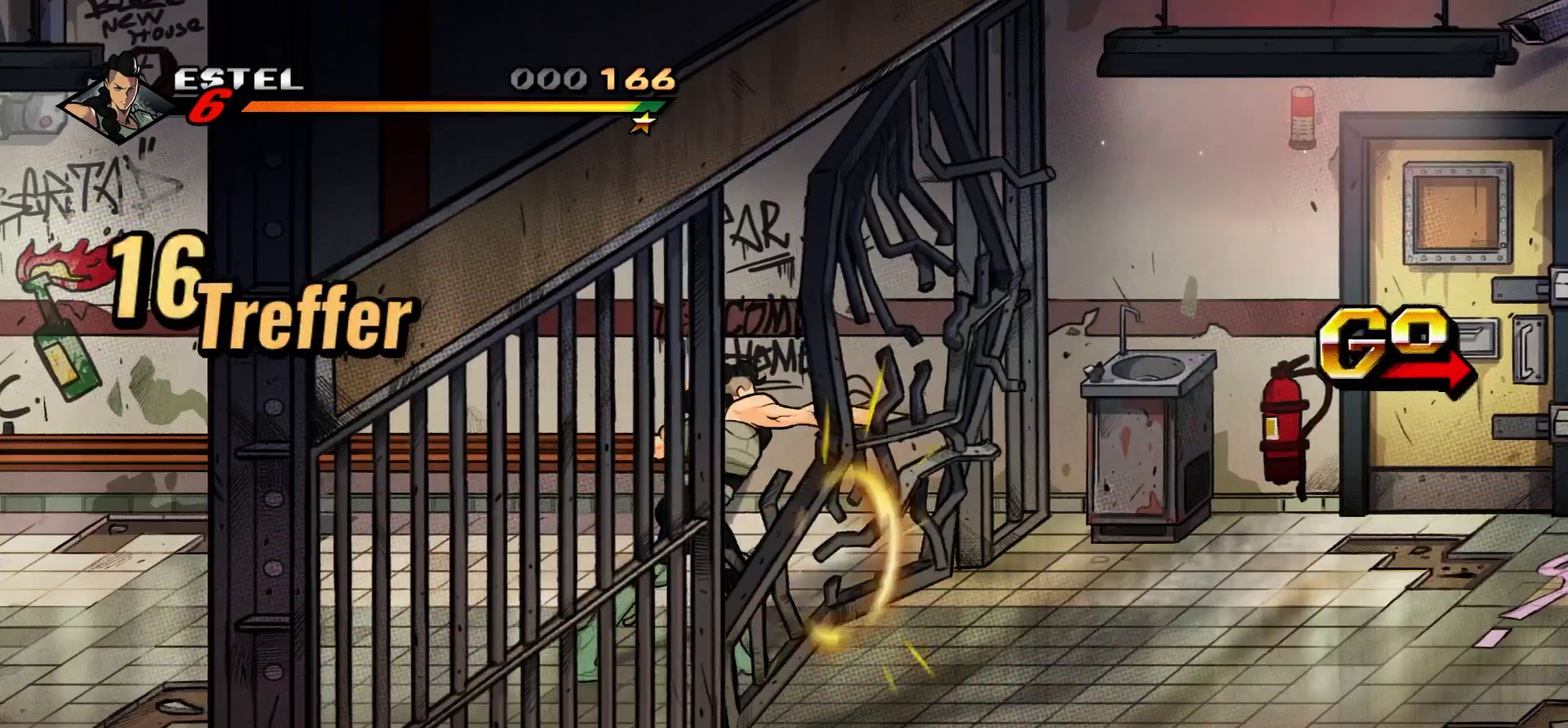
{"buttons": ["DPAD_UP", "DPAD_RIGHT"], "events": [[267, "X", "up"], [367, "X", "down"], [433, "DPAD_RIGHT", "down"], [467, "DPAD_UP", "down"], [467, "X", "up"]]}
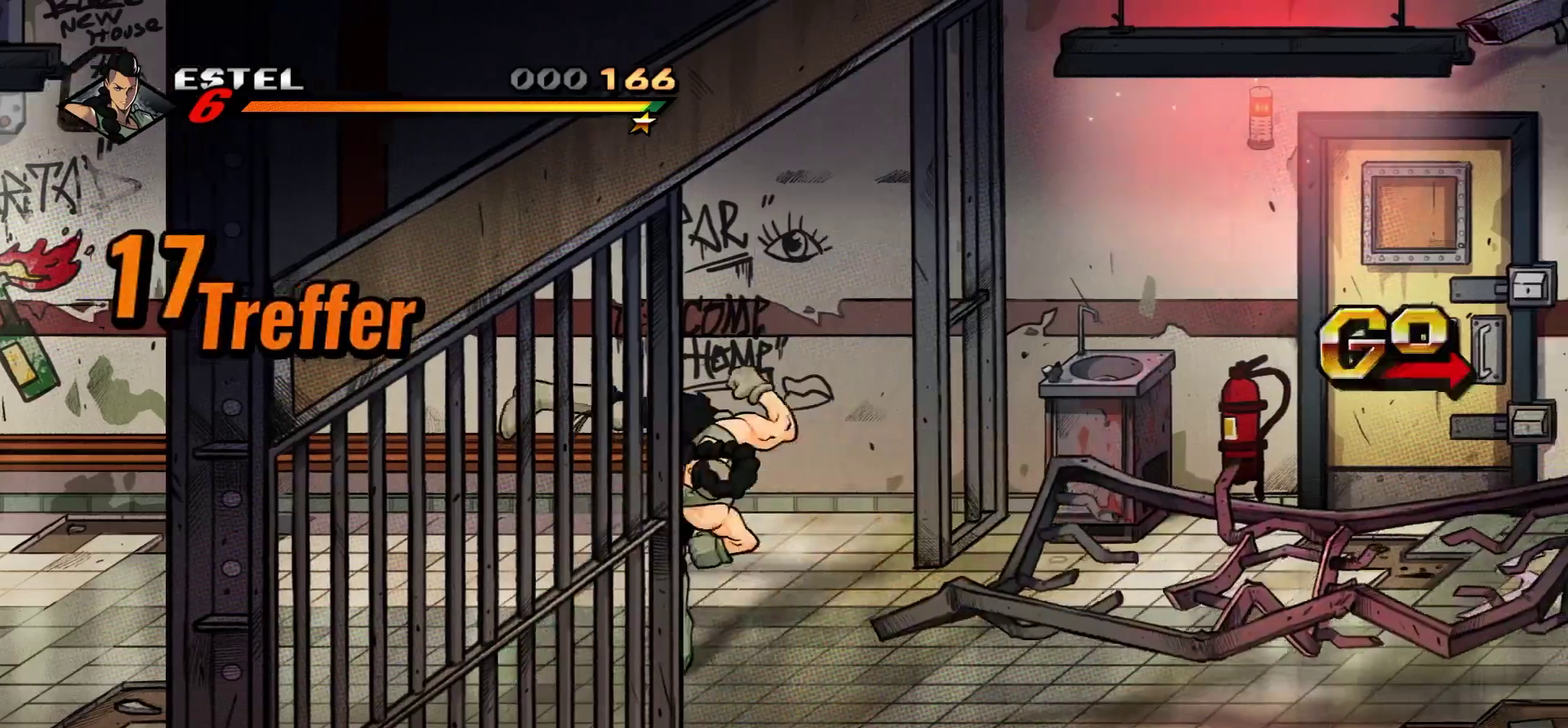
{"buttons": ["Y", "DPAD_RIGHT"], "events": [[33, "DPAD_UP", "up"], [433, "Y", "down"]]}
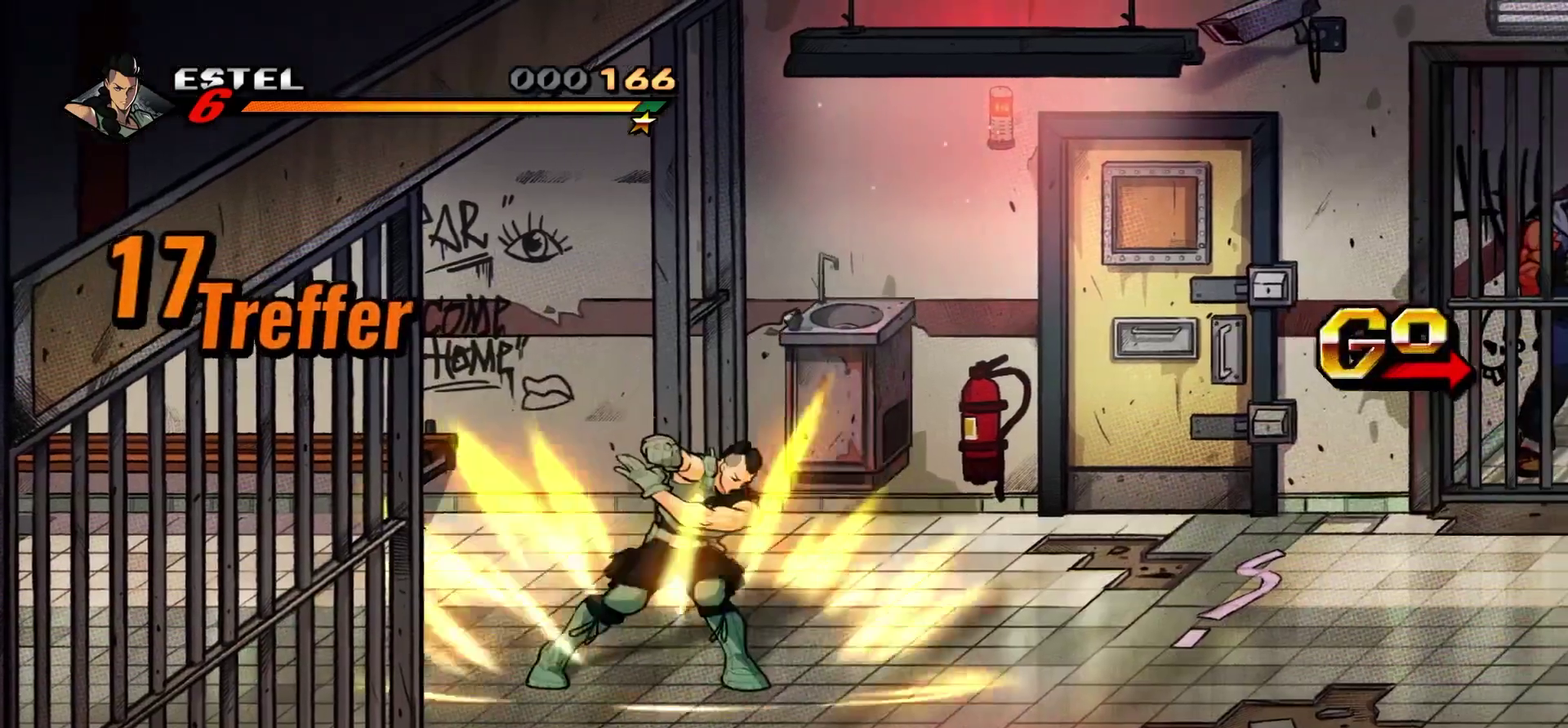
{"buttons": ["DPAD_UP", "DPAD_RIGHT"], "events": [[233, "Y", "up"], [367, "DPAD_UP", "down"]]}
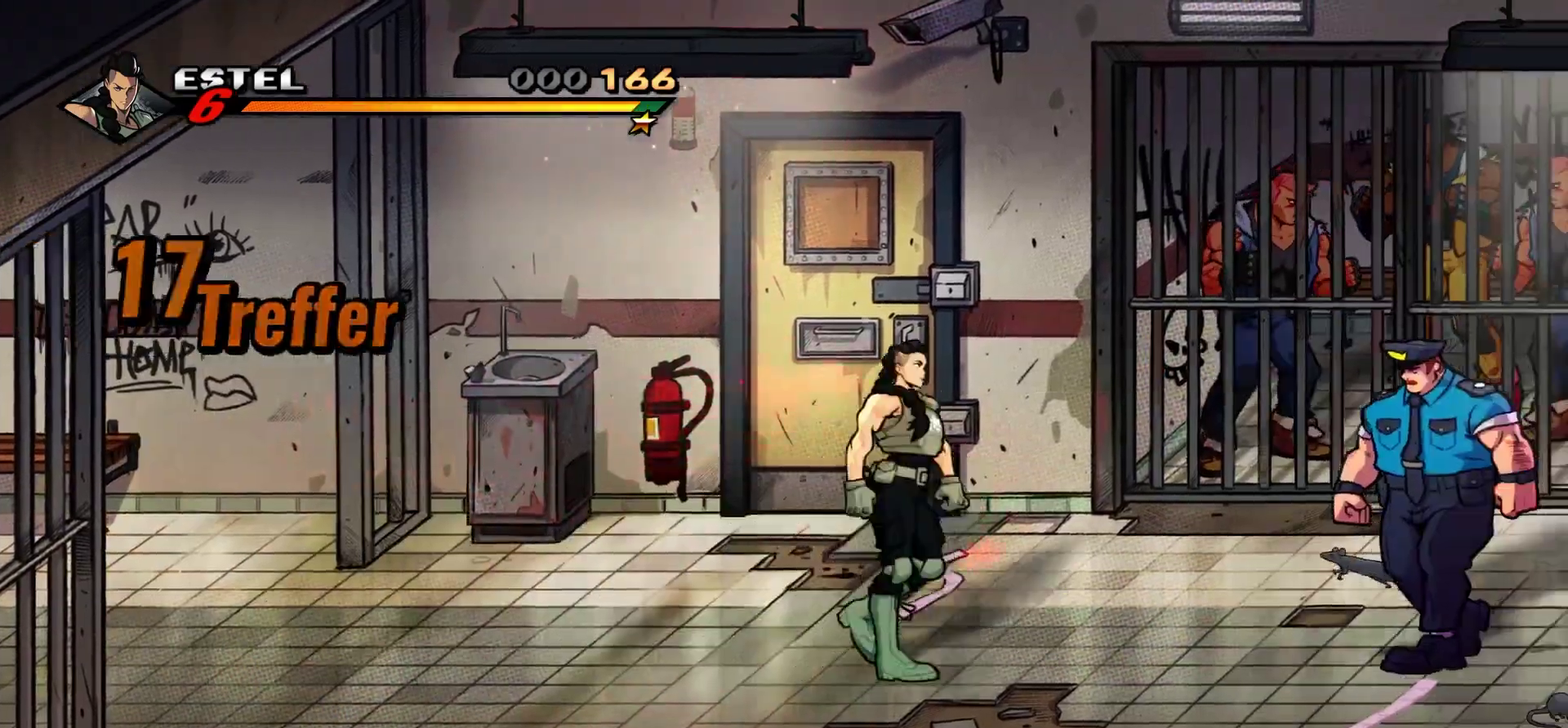
{"buttons": ["DPAD_RIGHT"], "events": [[267, "DPAD_UP", "up"], [300, "DPAD_DOWN", "down"], [433, "DPAD_DOWN", "up"]]}
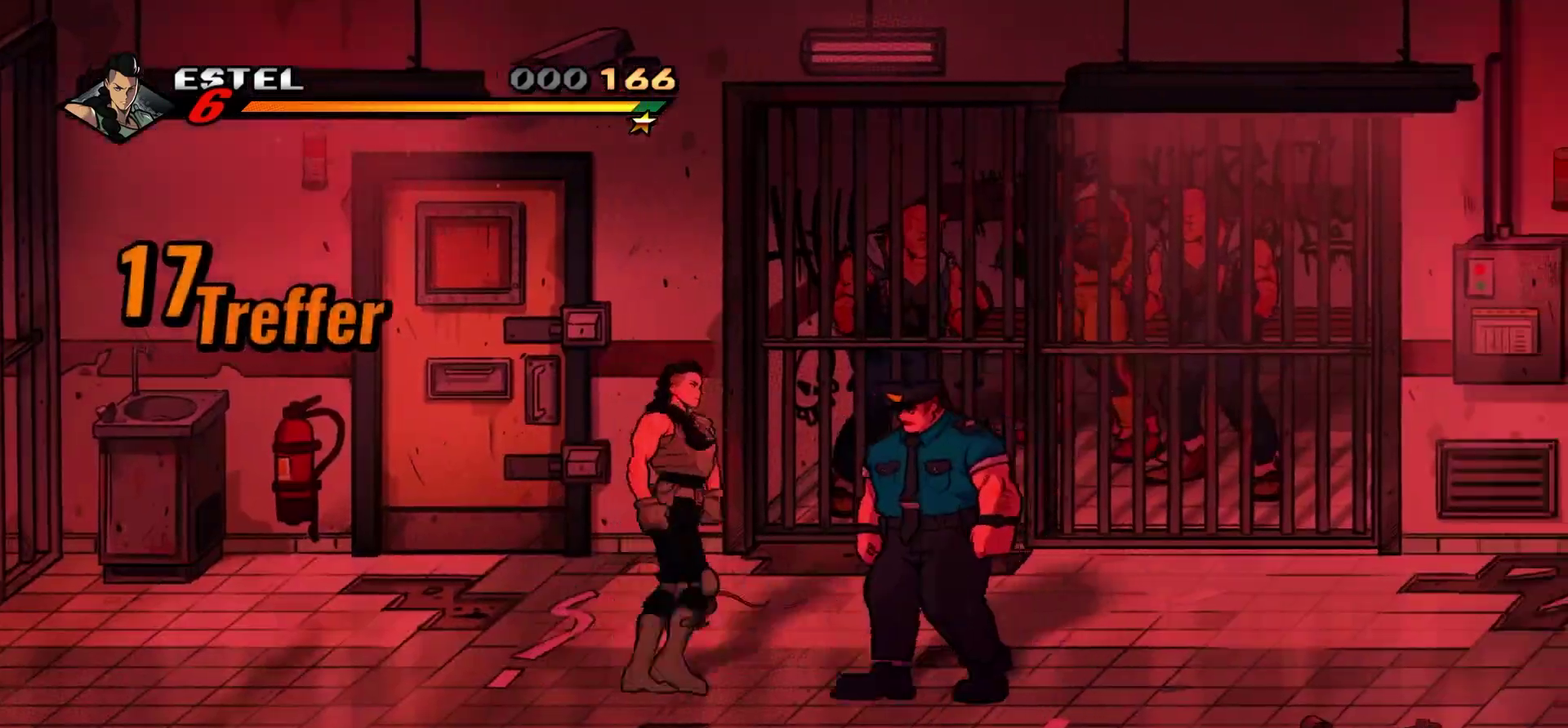
{"buttons": [], "events": [[33, "X", "down"], [100, "DPAD_RIGHT", "up"], [133, "X", "up"], [200, "X", "down"], [333, "X", "up"], [367, "X", "down"], [500, "X", "up"]]}
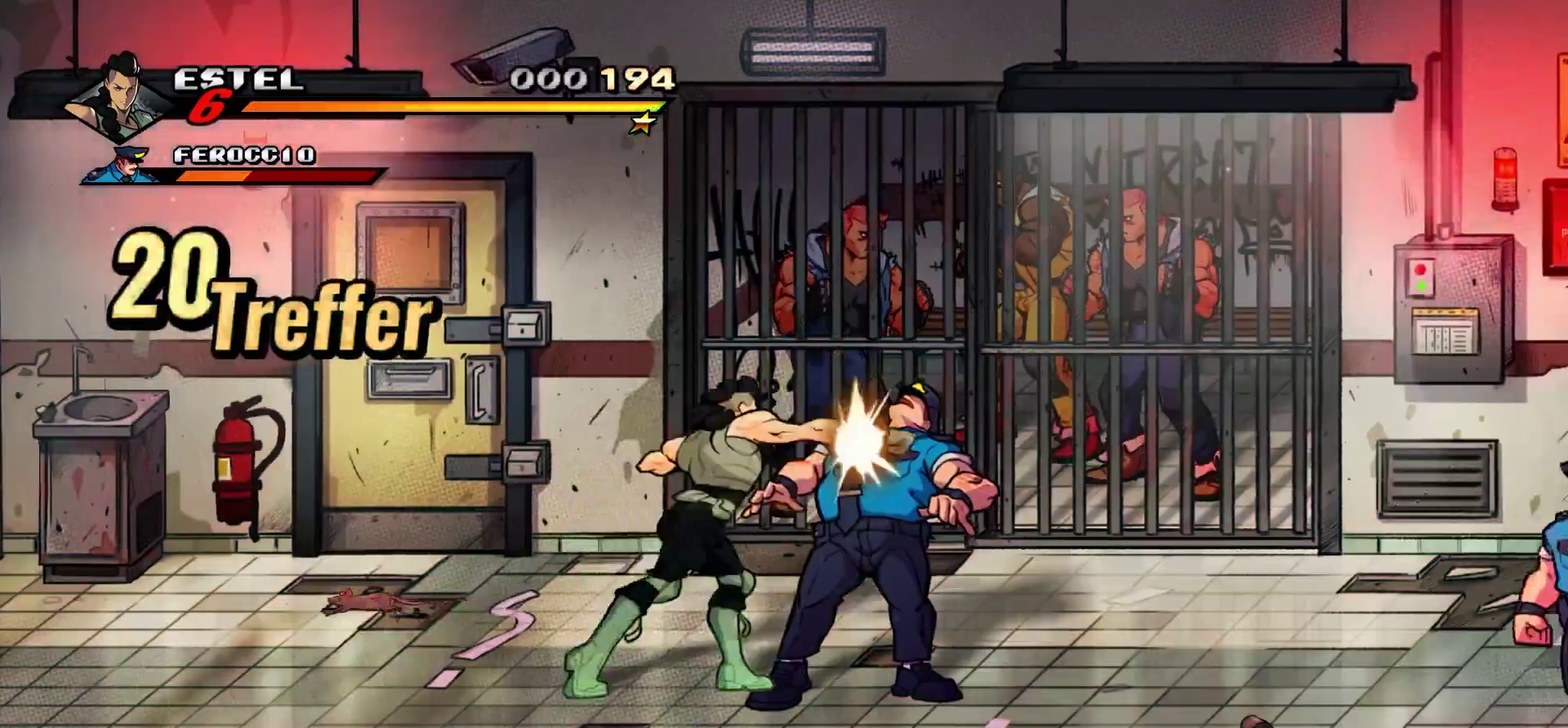
{"buttons": [], "events": [[33, "X", "down"], [167, "X", "up"], [267, "Y", "down"], [400, "Y", "up"]]}
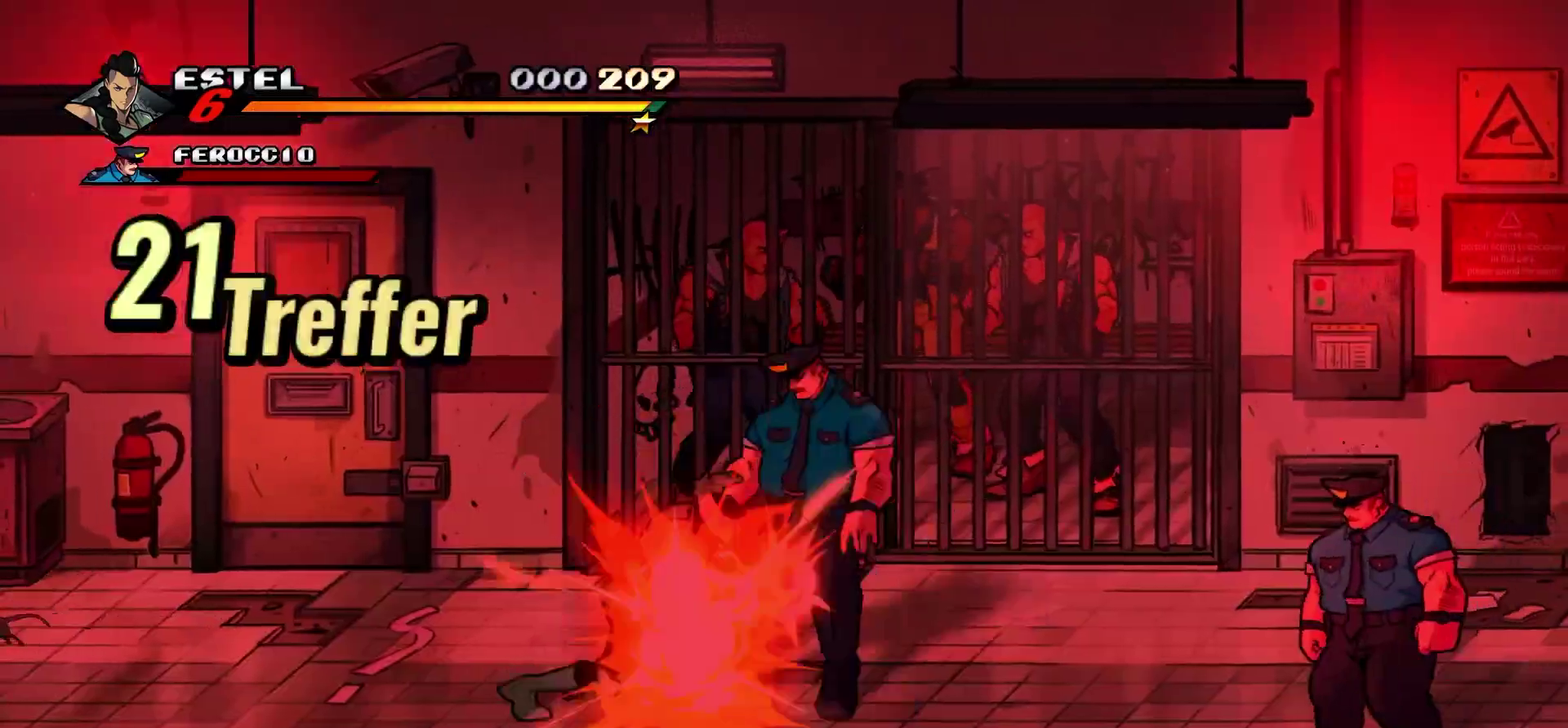
{"buttons": ["DPAD_DOWN", "DPAD_RIGHT"], "events": [[167, "DPAD_RIGHT", "down"], [267, "DPAD_DOWN", "down"]]}
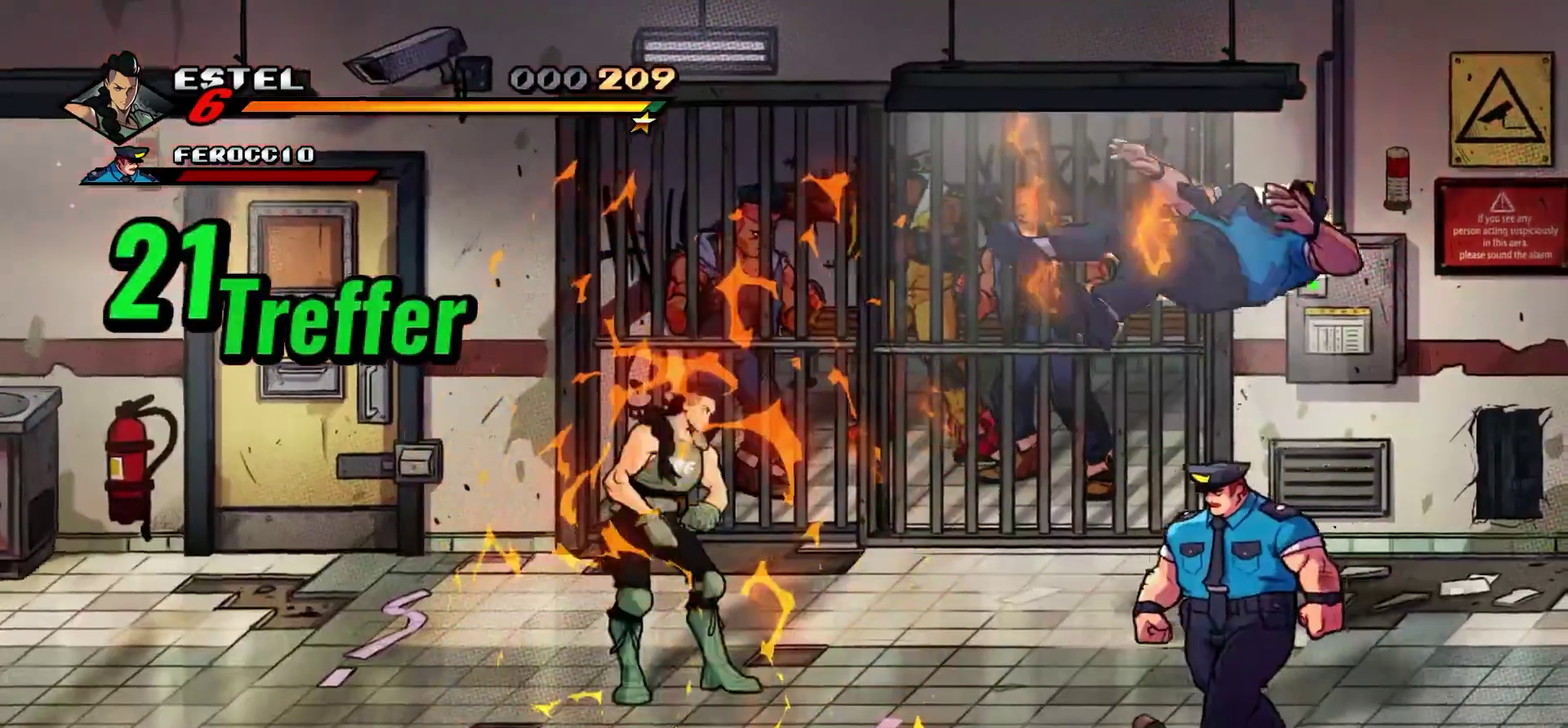
{"buttons": ["DPAD_RIGHT"], "events": [[67, "DPAD_DOWN", "up"], [167, "DPAD_DOWN", "down"], [467, "DPAD_DOWN", "up"]]}
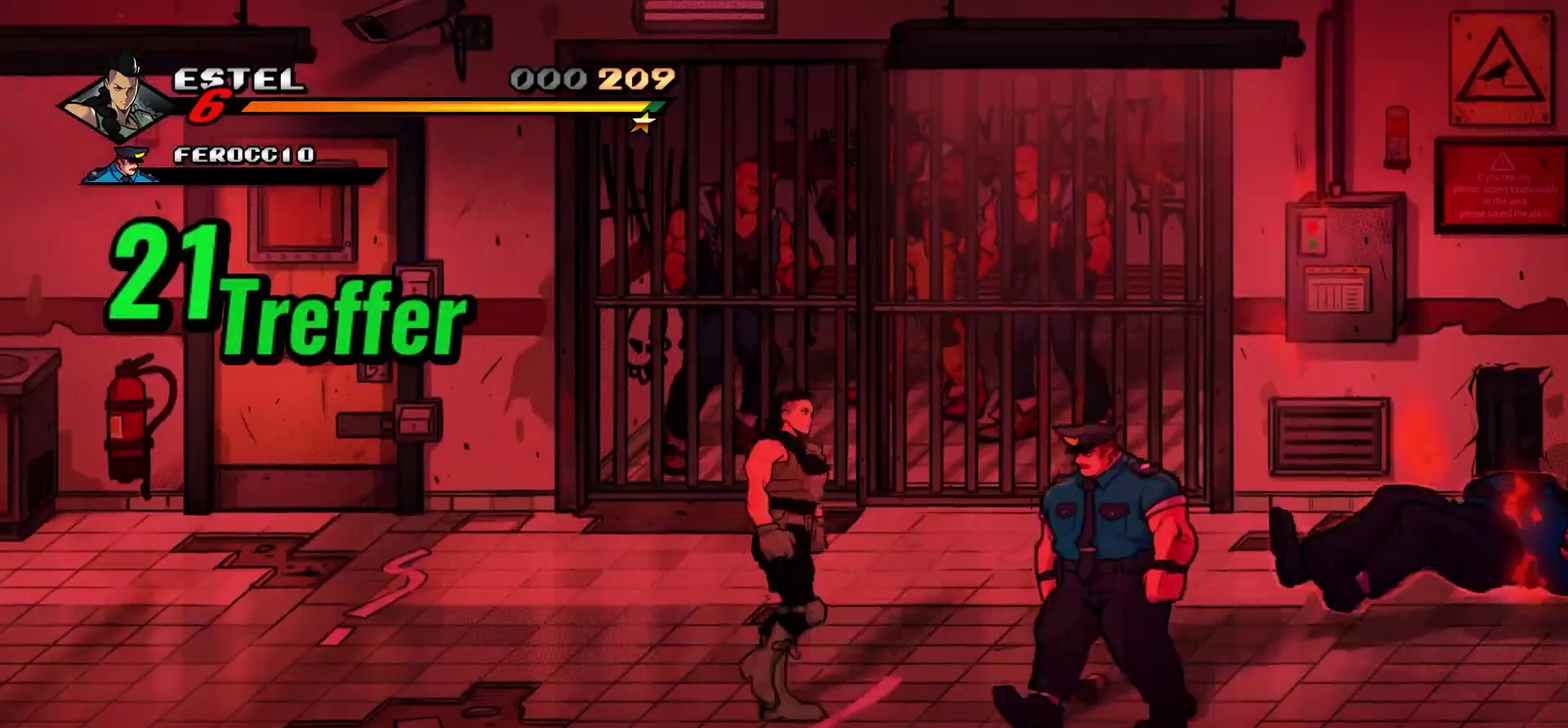
{"buttons": ["X"], "events": [[133, "X", "down"], [167, "DPAD_RIGHT", "up"]]}
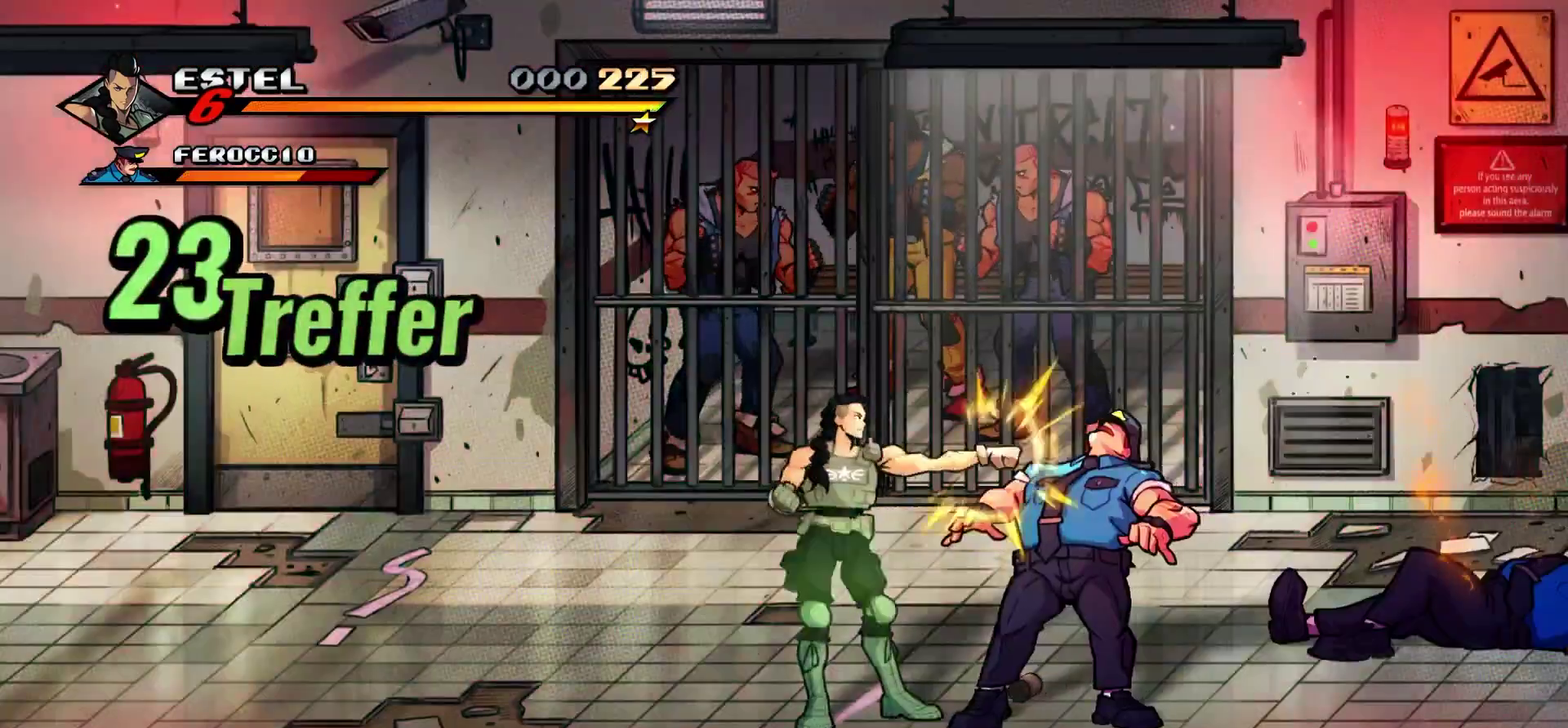
{"buttons": [], "events": [[100, "X", "up"], [267, "Y", "down"], [433, "Y", "up"]]}